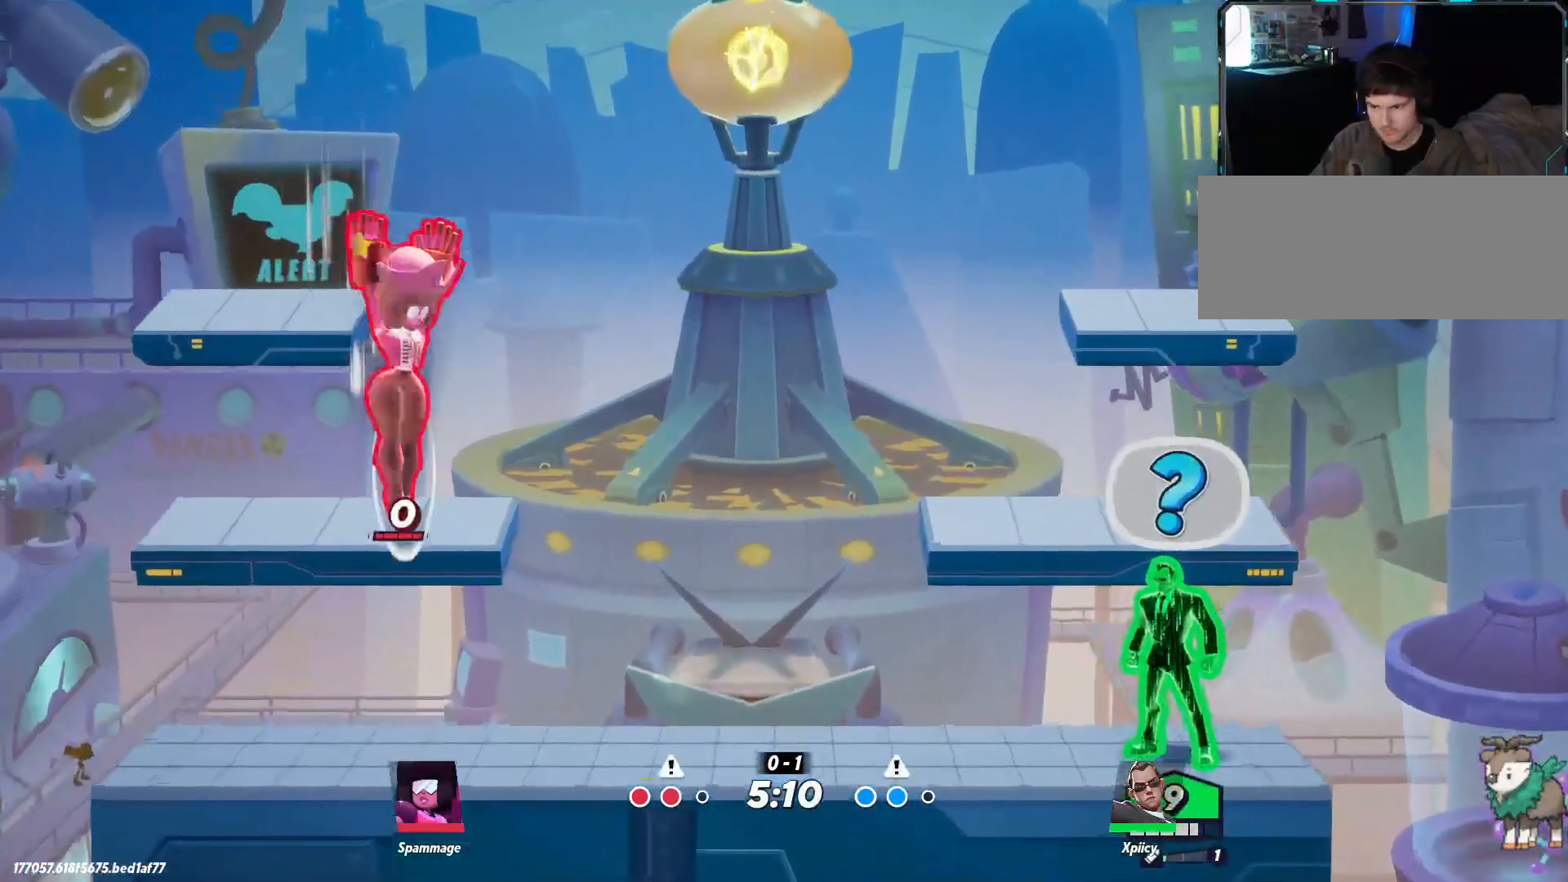
Gameplay with keyboard; each line is a JSON object with the keys held at the frame after it. "events" lists presses ("down") and releases ("up") of ".", "/", "0", "1", "2", "3", "4", "5", "6", "7", "8", "9", "a", "alt_l", "alt_r", "b", "backslash", "backspace", "c", "caps_lock", "comma", "ctrl_l", "ctrl_r", "d", "e", "equals", "f", "g", "h", "i", "j", "k", "l", "lbracket", "m", "minus", "n", "o", "p", "q", "quote", "r", "rbracket", "return", "s", "semicolon", "shift_l", "shift_r", "space", "super", "t", "tab", "tilde", "u", "v", "w", "x", "y" and "z" between this image and that frame as [ms after this image, input, new state], when the widget could be followed in between. No other keys are recorded. Mouse input is not recorded.
{"keys": ["a"], "events": [[434, "a", "down"]]}
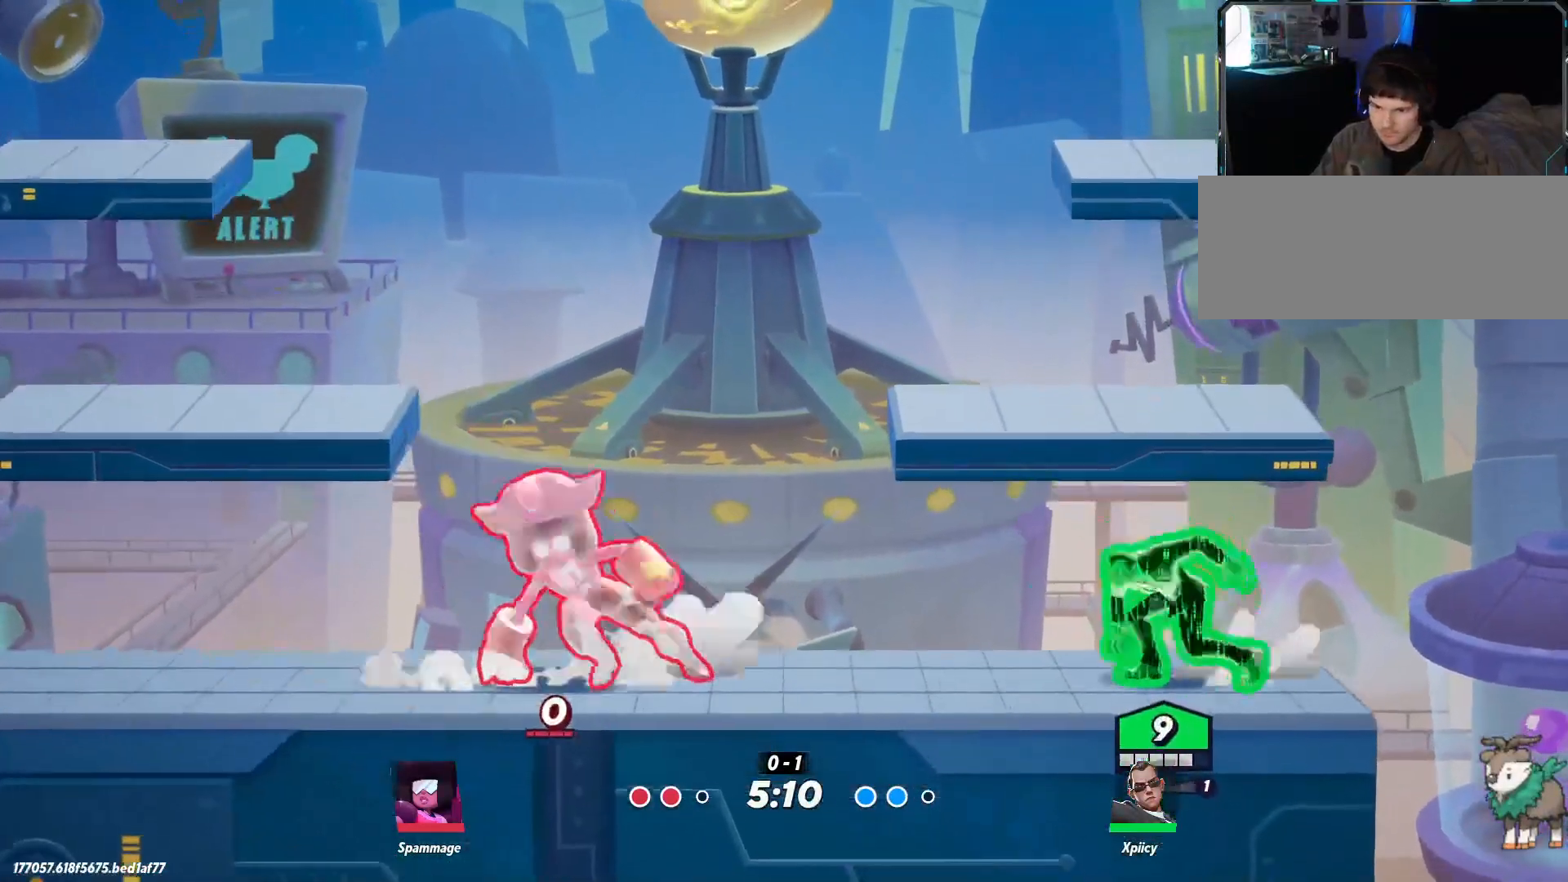
{"keys": ["d"], "events": [[300, "a", "up"], [300, "d", "down"]]}
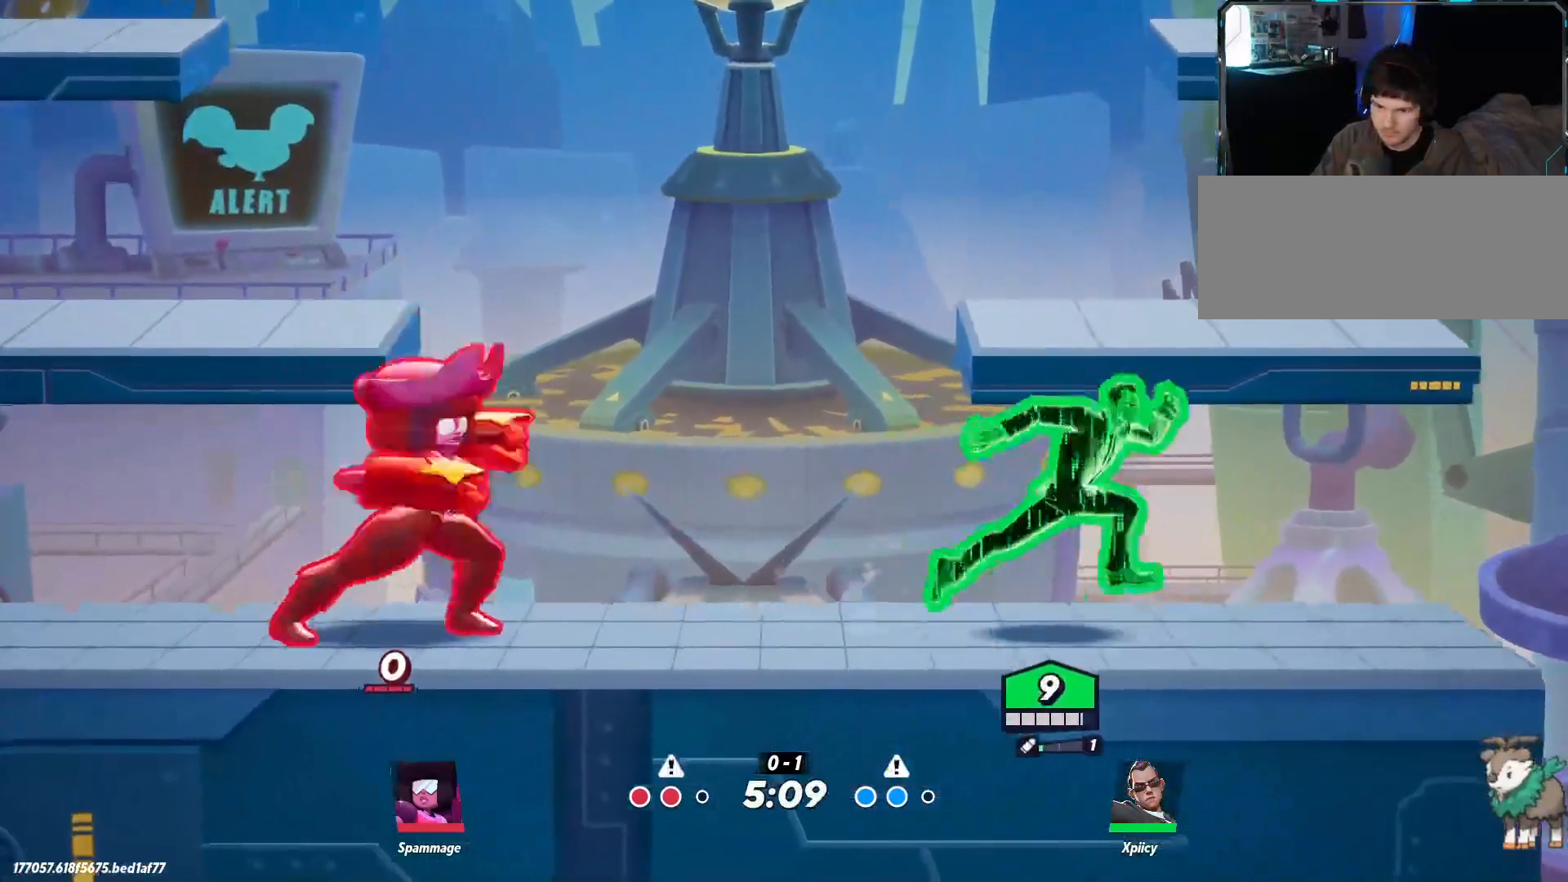
{"keys": [], "events": [[167, "d", "up"], [450, "d", "down"], [500, "d", "up"]]}
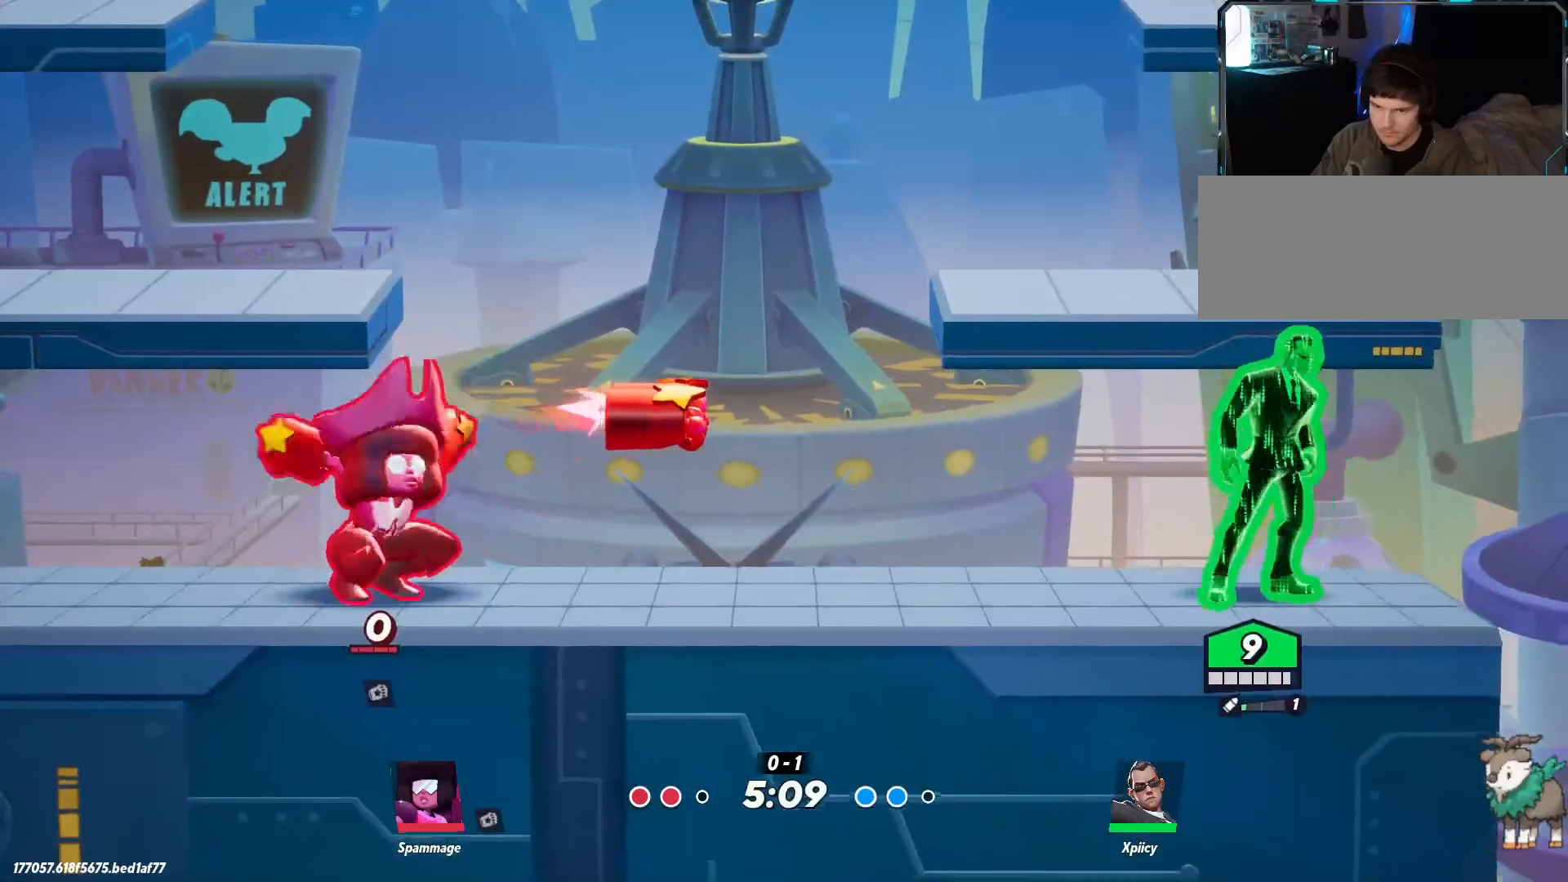
{"keys": ["a"], "events": [[184, "a", "down"], [184, "space", "down"], [267, "space", "up"], [317, "space", "down"], [467, "space", "up"]]}
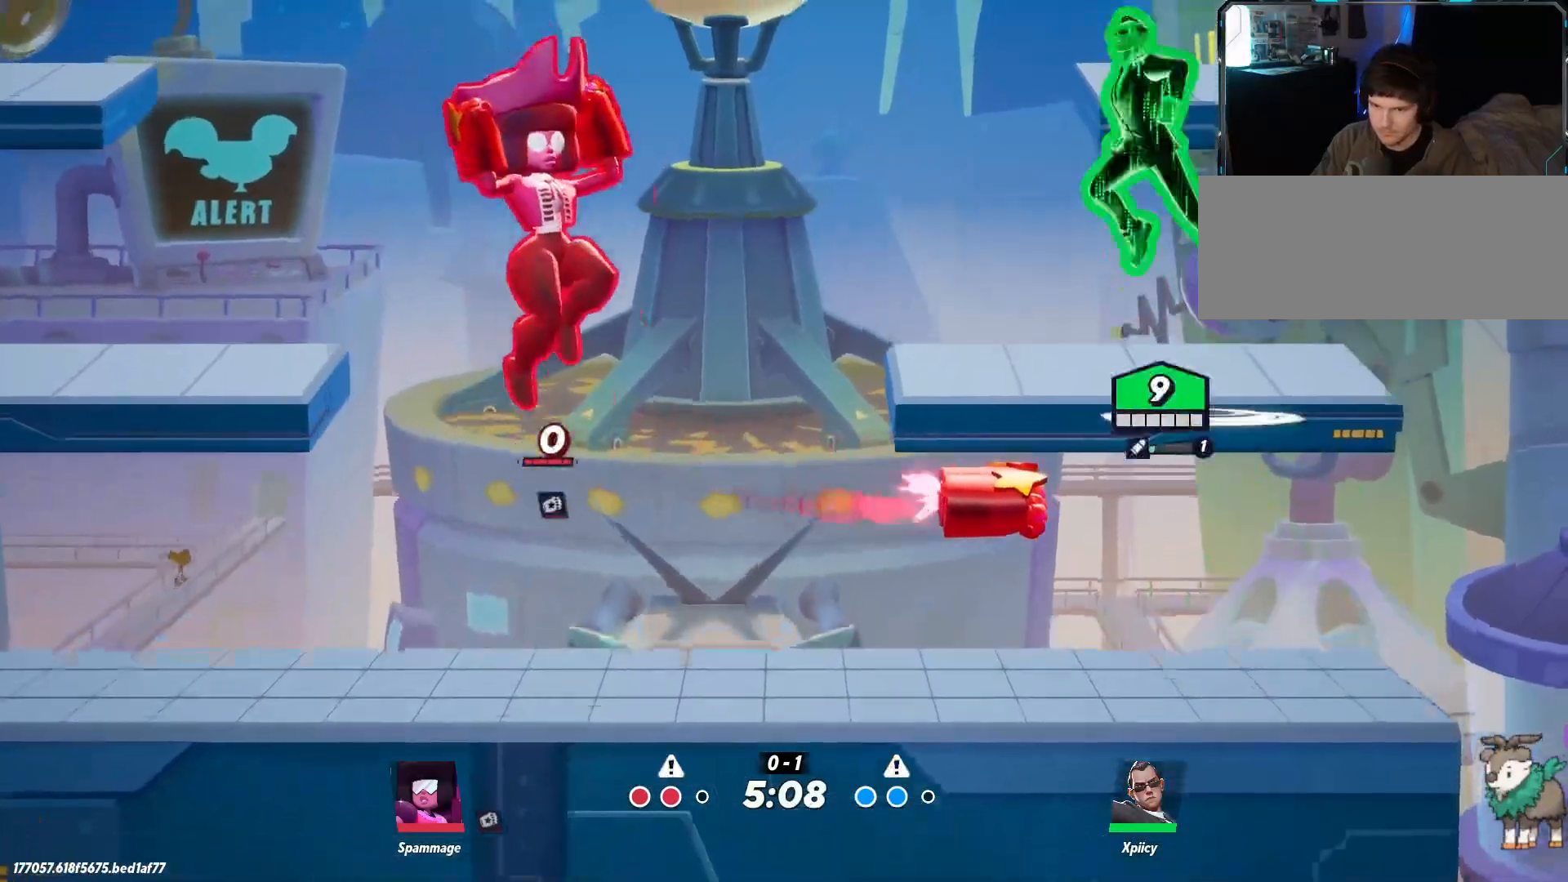
{"keys": [], "events": [[100, "x", "down"], [184, "x", "up"], [367, "a", "up"]]}
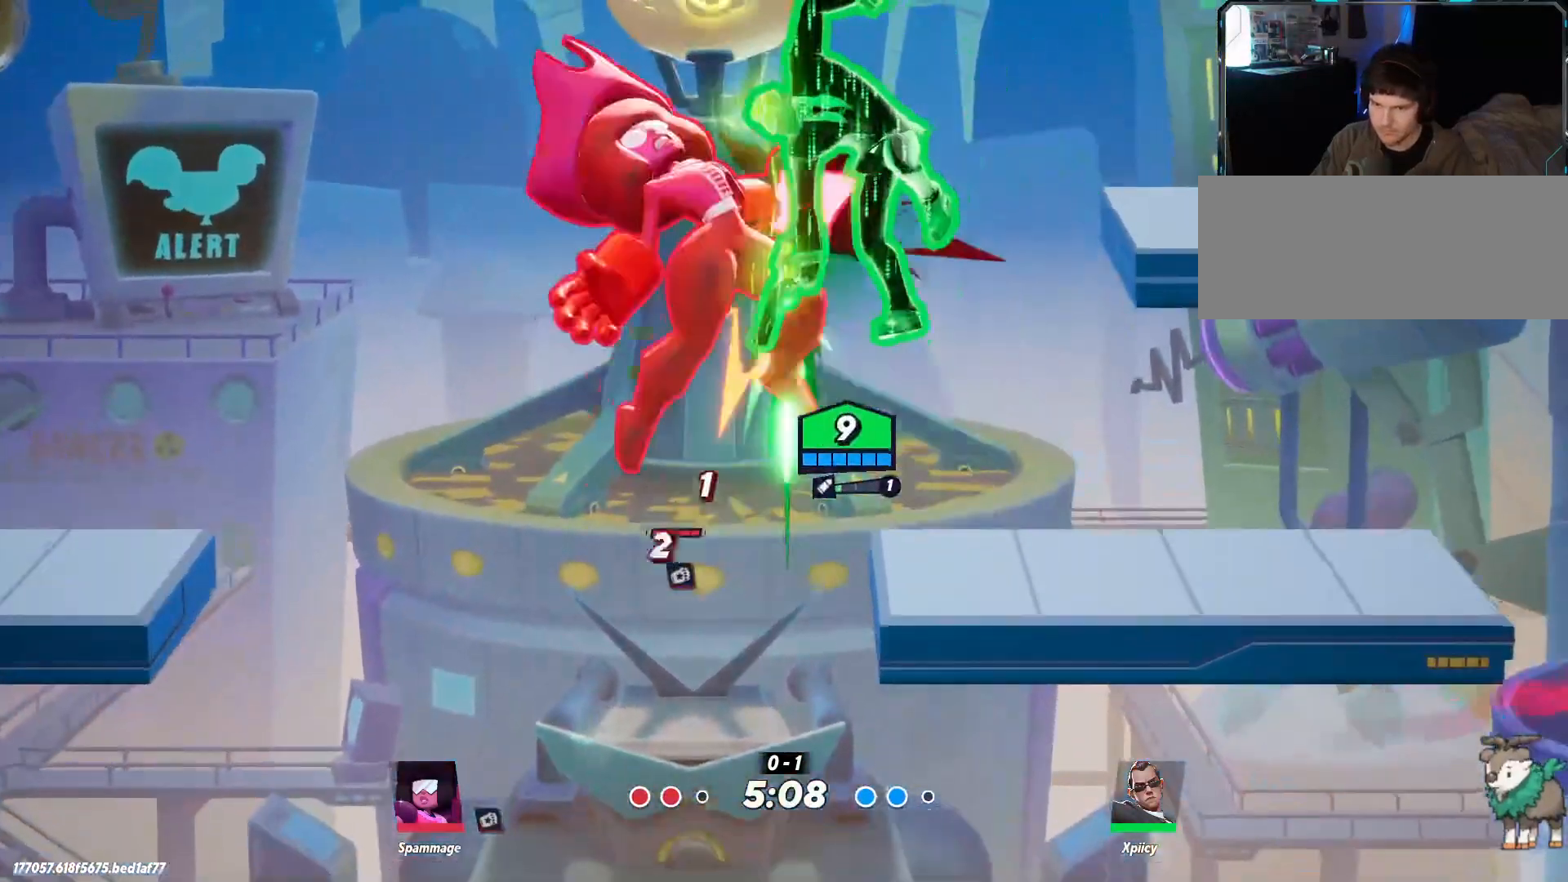
{"keys": ["d", "s"], "events": [[17, "a", "down"], [100, "s", "down"], [200, "a", "up"], [200, "d", "down"]]}
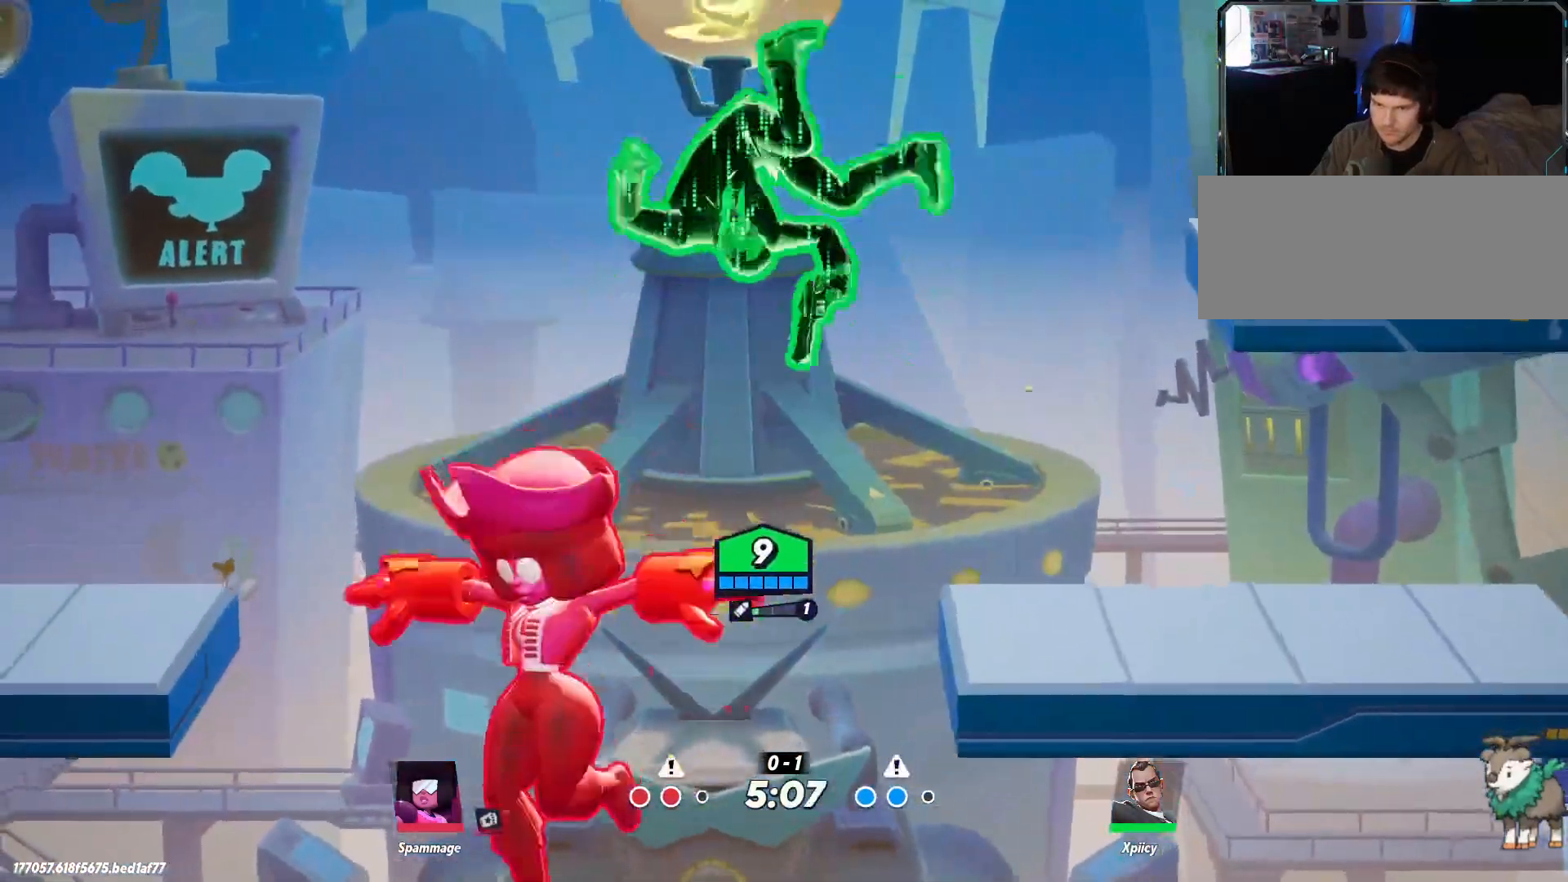
{"keys": ["d", "s"], "events": [[200, "backslash", "down"], [334, "backslash", "up"]]}
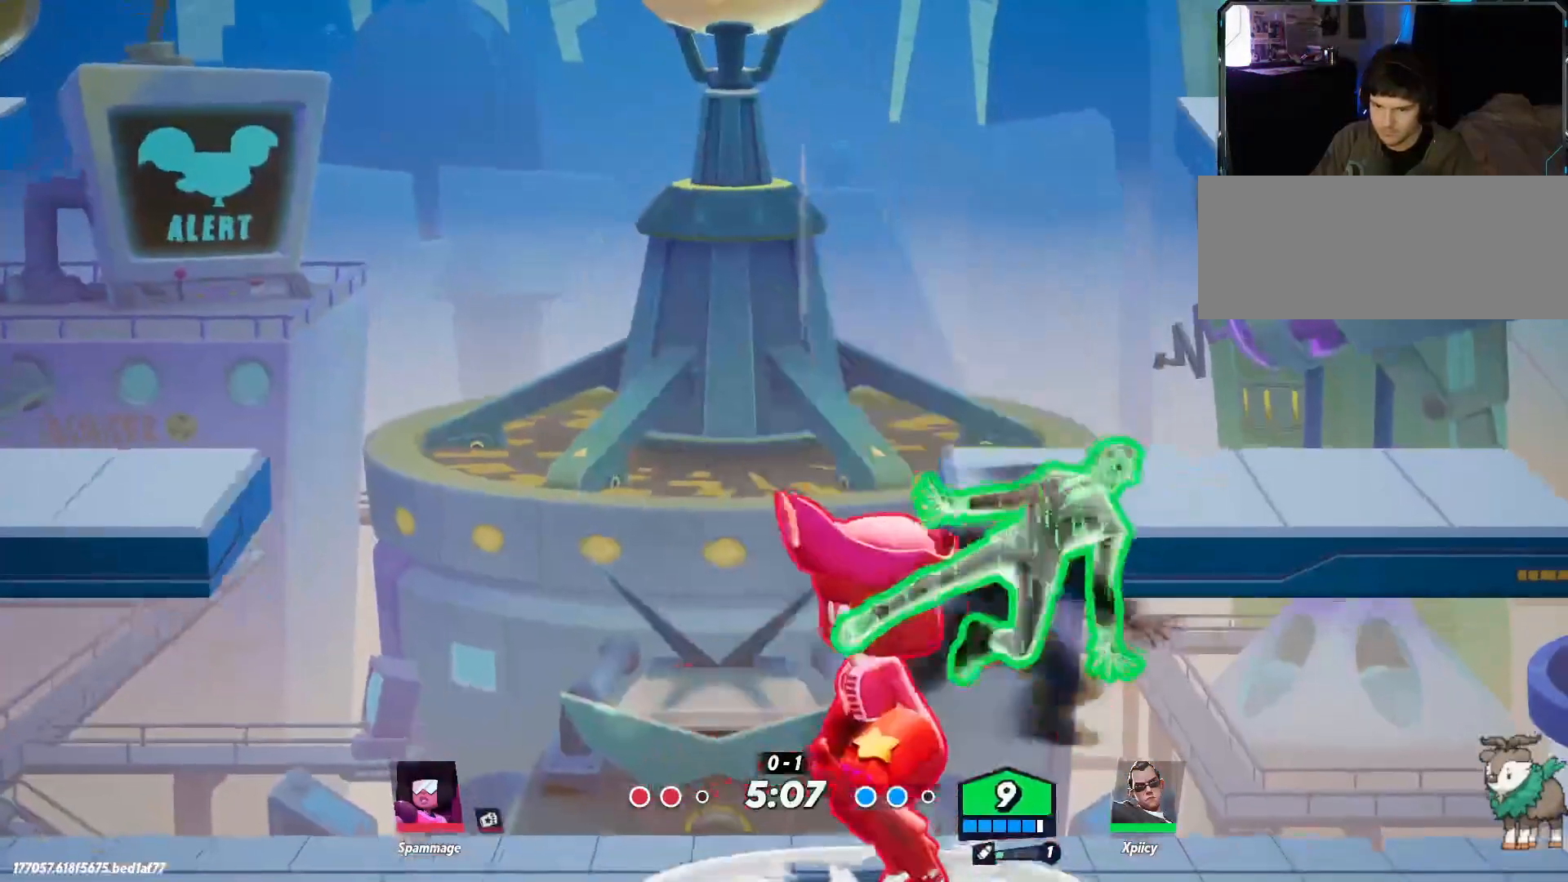
{"keys": ["a"], "events": [[200, "s", "up"], [300, "a", "down"], [300, "d", "up"], [384, "lbracket", "down"], [484, "lbracket", "up"]]}
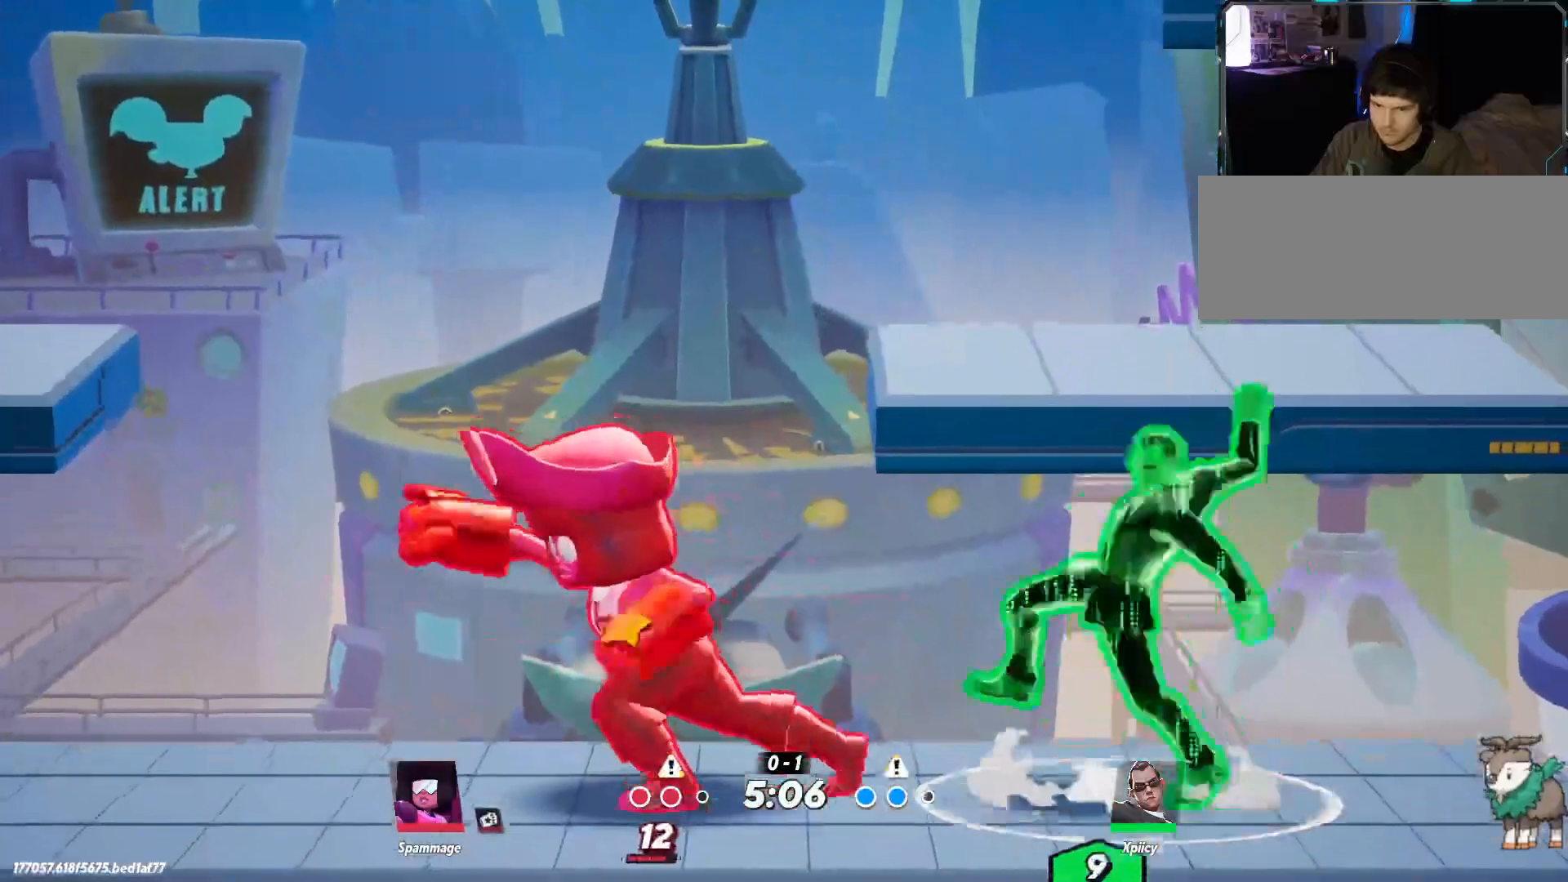
{"keys": ["a"], "events": [[167, "lbracket", "down"], [250, "lbracket", "up"]]}
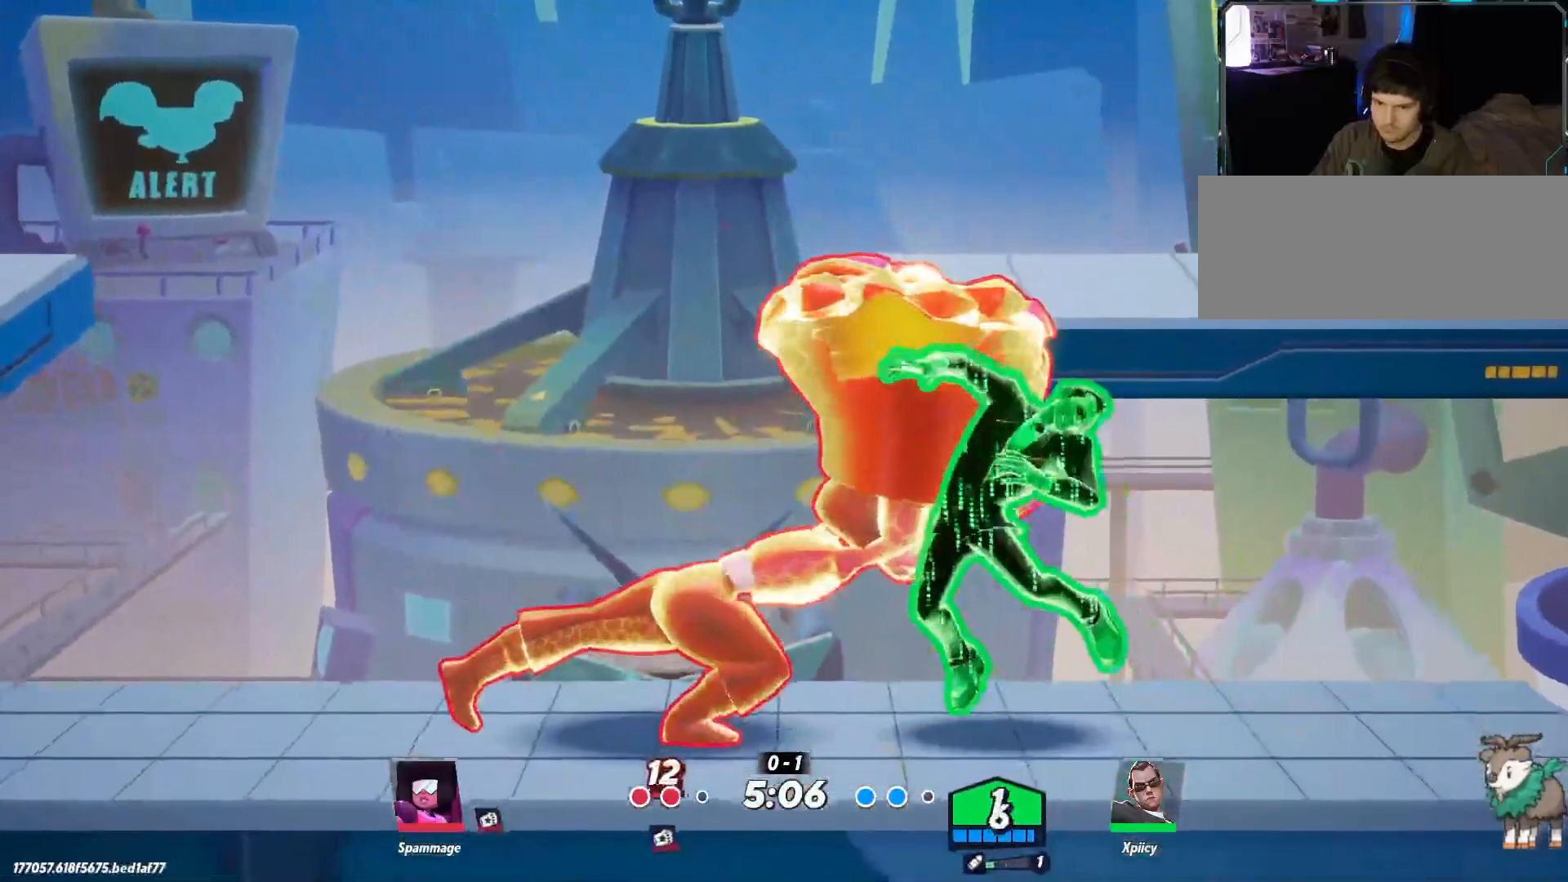
{"keys": ["a", "space"], "events": [[84, "a", "up"], [134, "d", "down"], [317, "w", "down"], [400, "d", "up"], [450, "a", "down"], [450, "space", "down"], [500, "w", "up"]]}
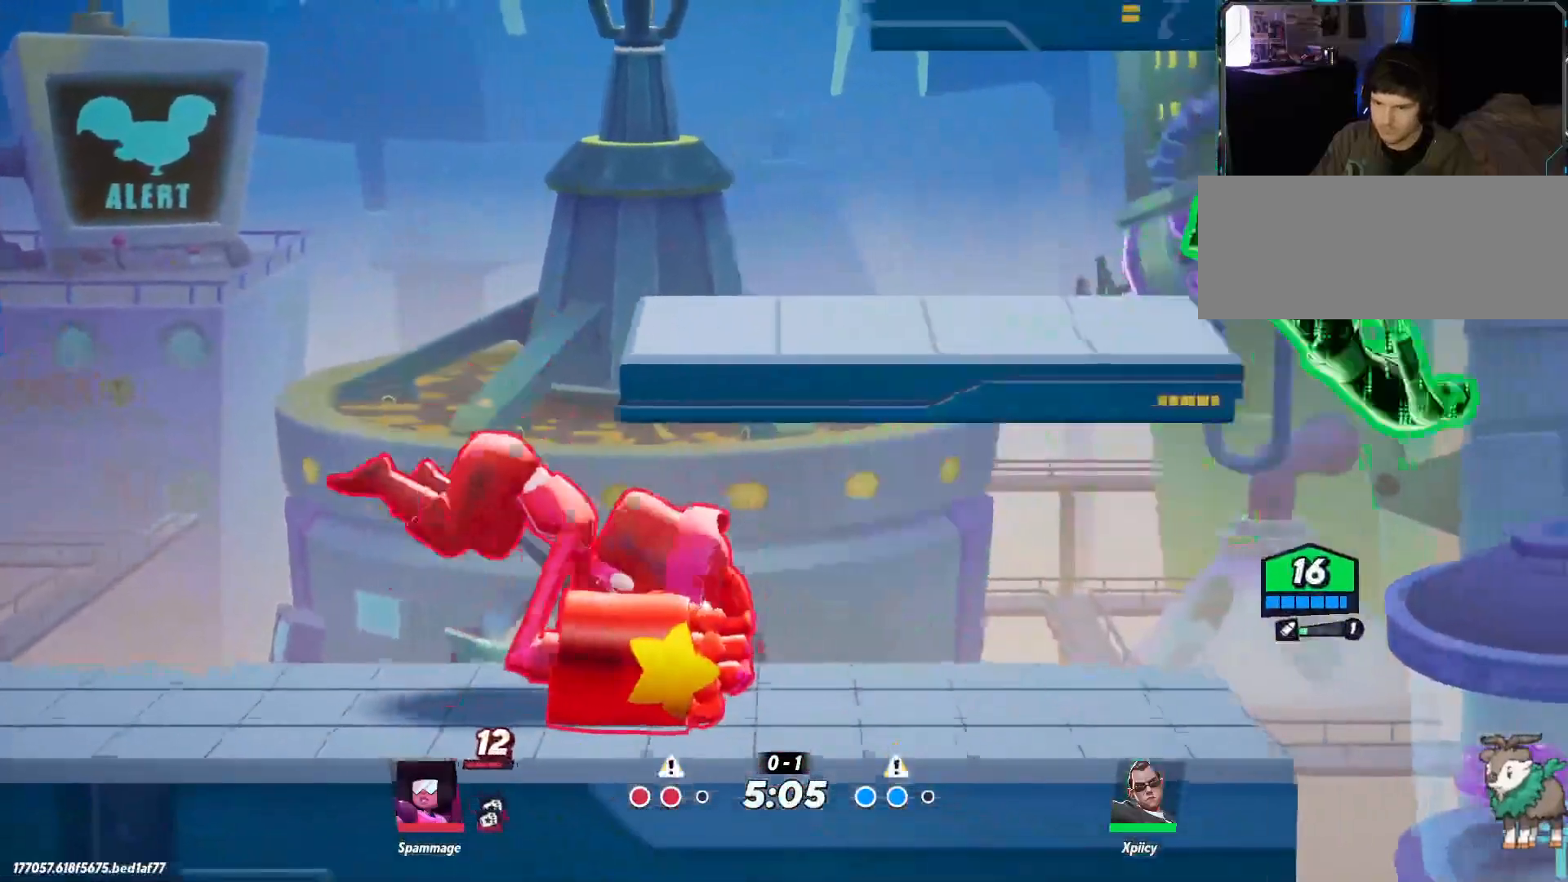
{"keys": ["a"], "events": [[84, "space", "up"], [134, "space", "down"], [267, "space", "up"]]}
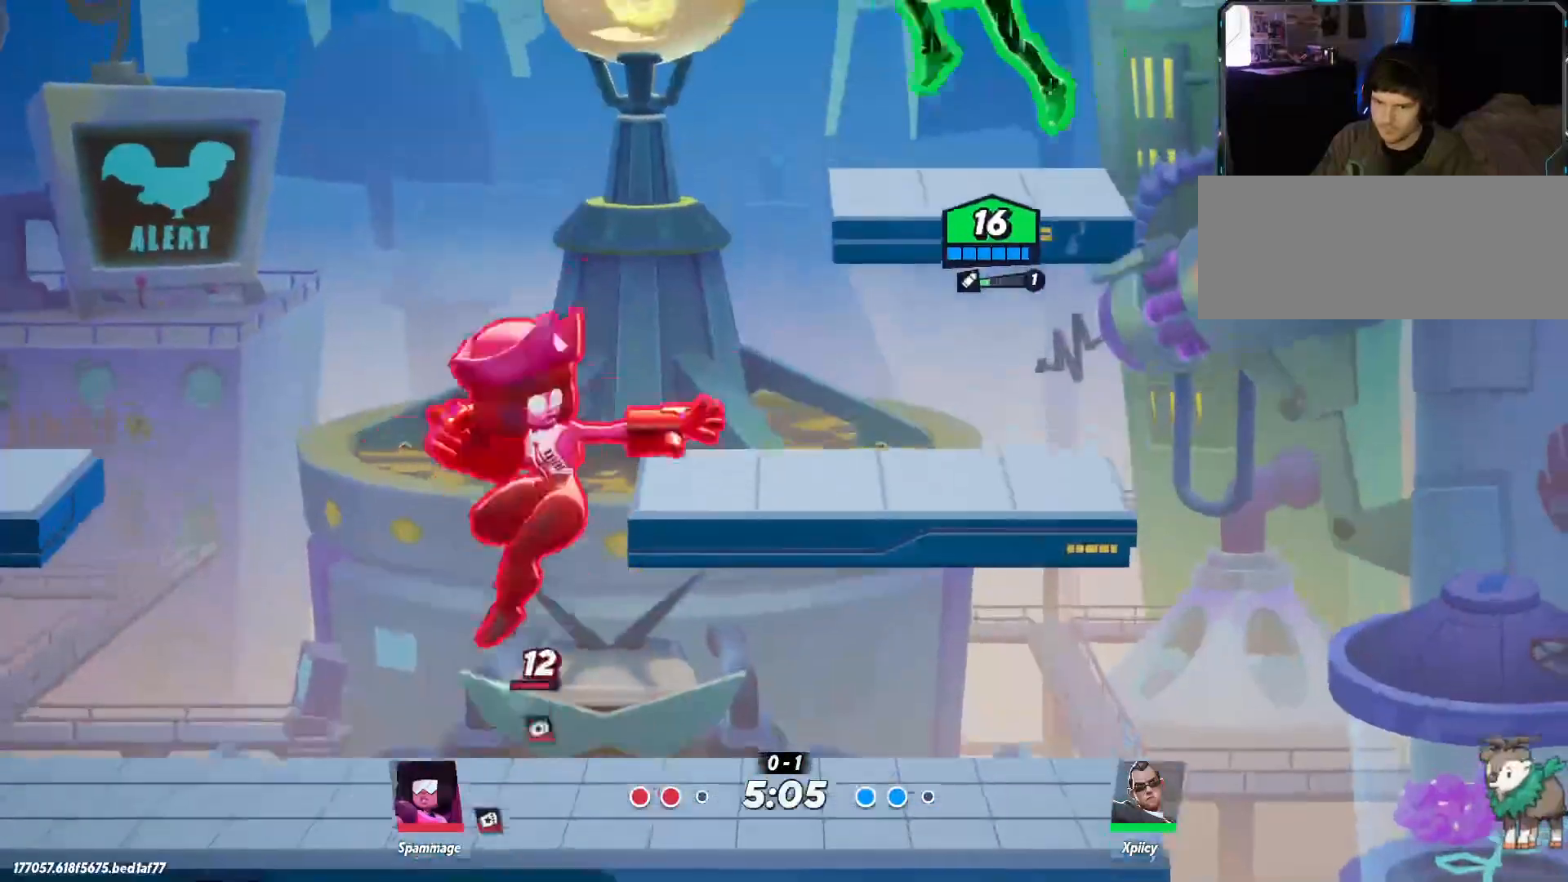
{"keys": ["a"], "events": [[84, "x", "down"], [234, "x", "up"]]}
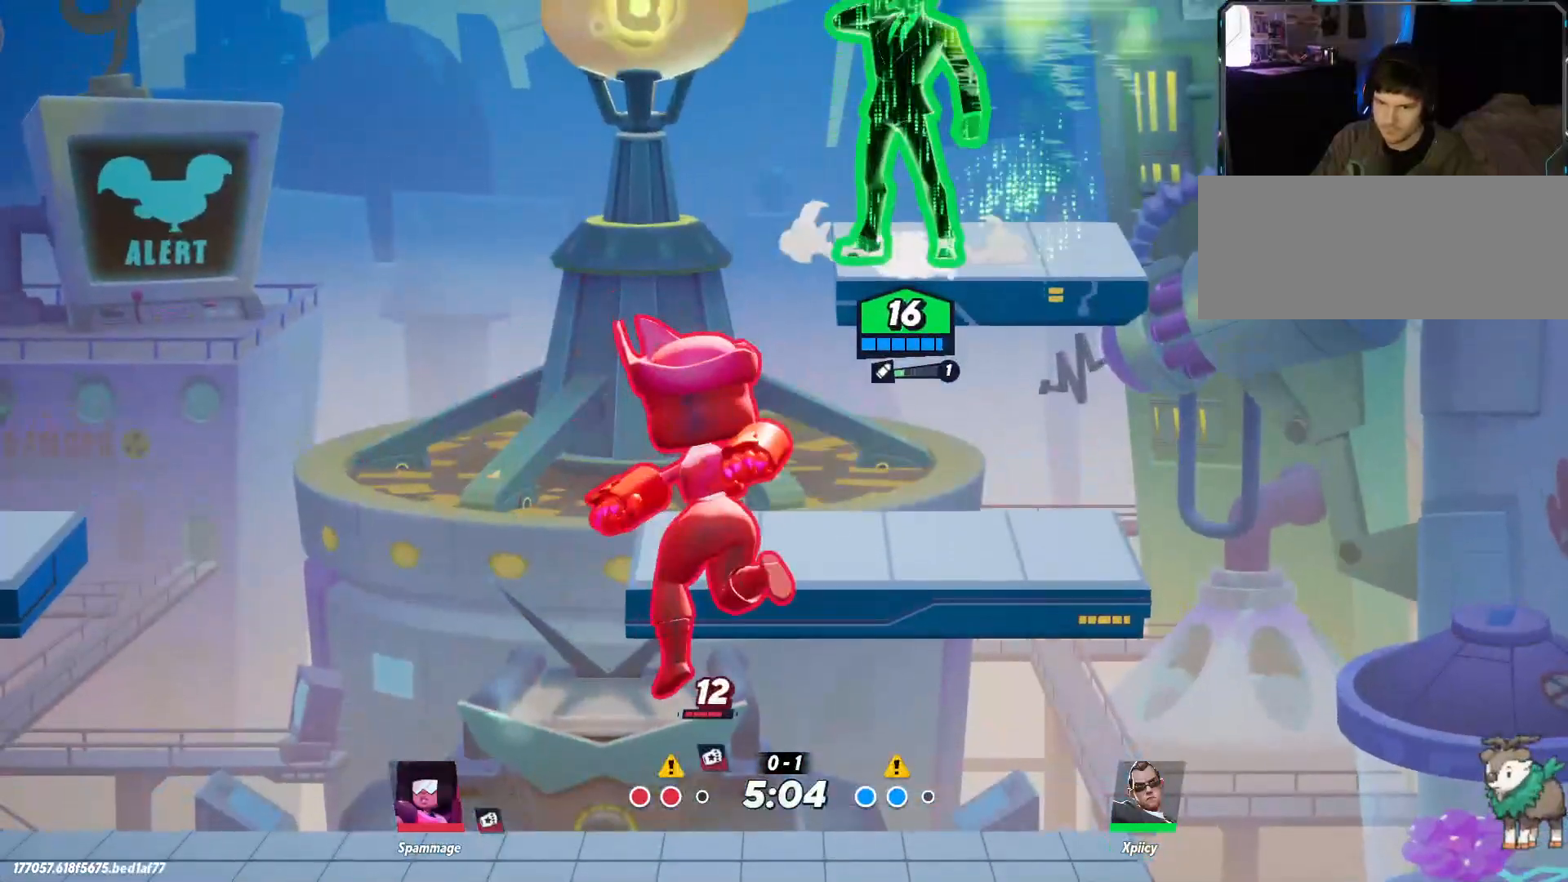
{"keys": ["a", "backslash"], "events": [[367, "backslash", "down"]]}
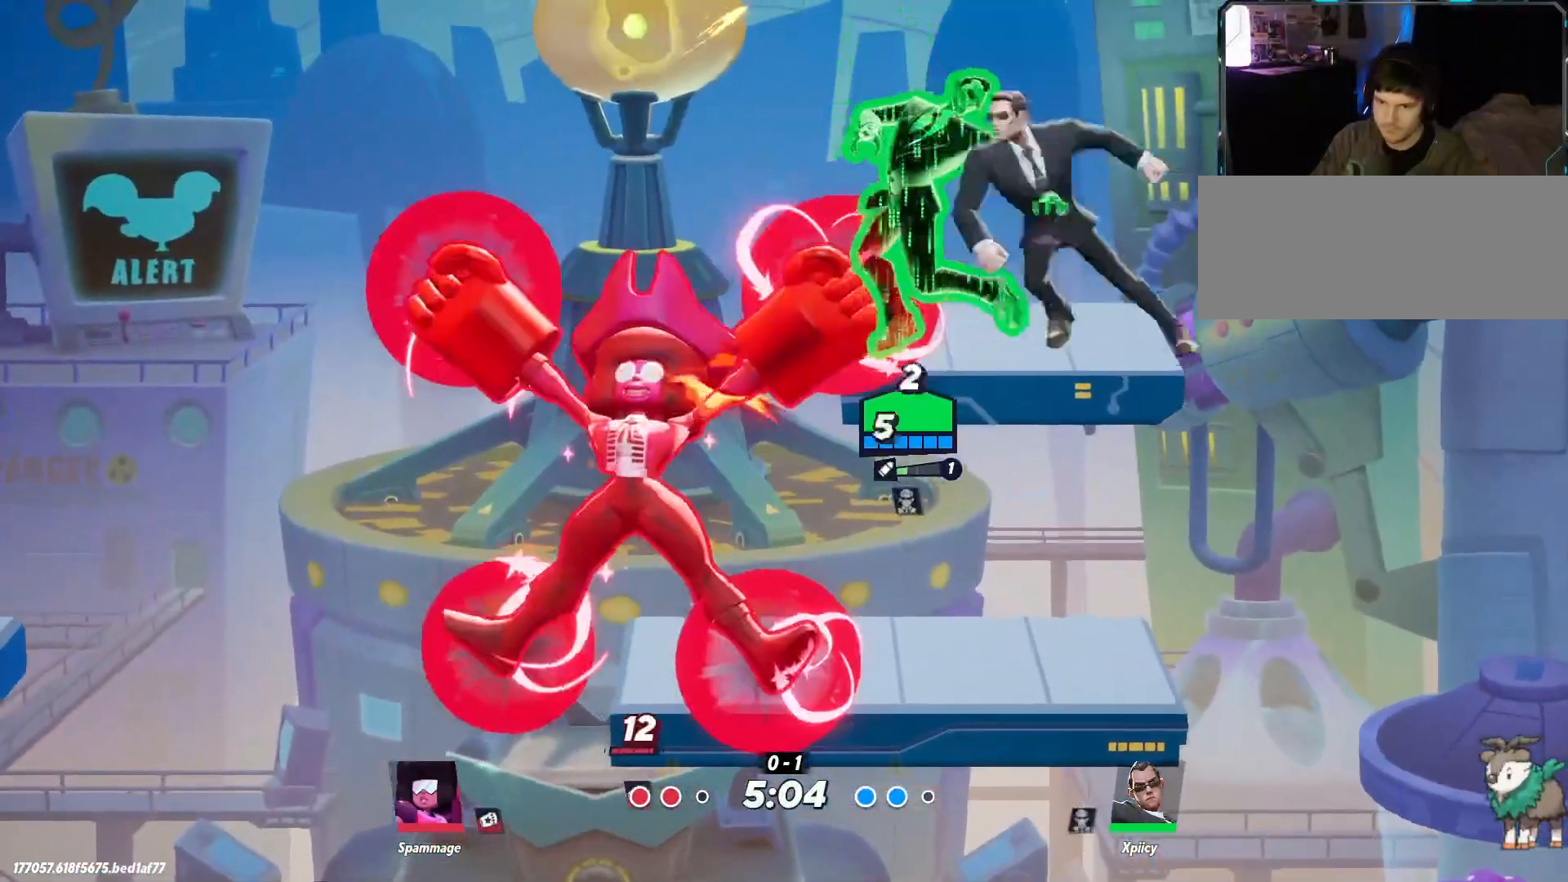
{"keys": ["a"], "events": [[17, "backslash", "up"], [334, "s", "down"], [467, "s", "up"]]}
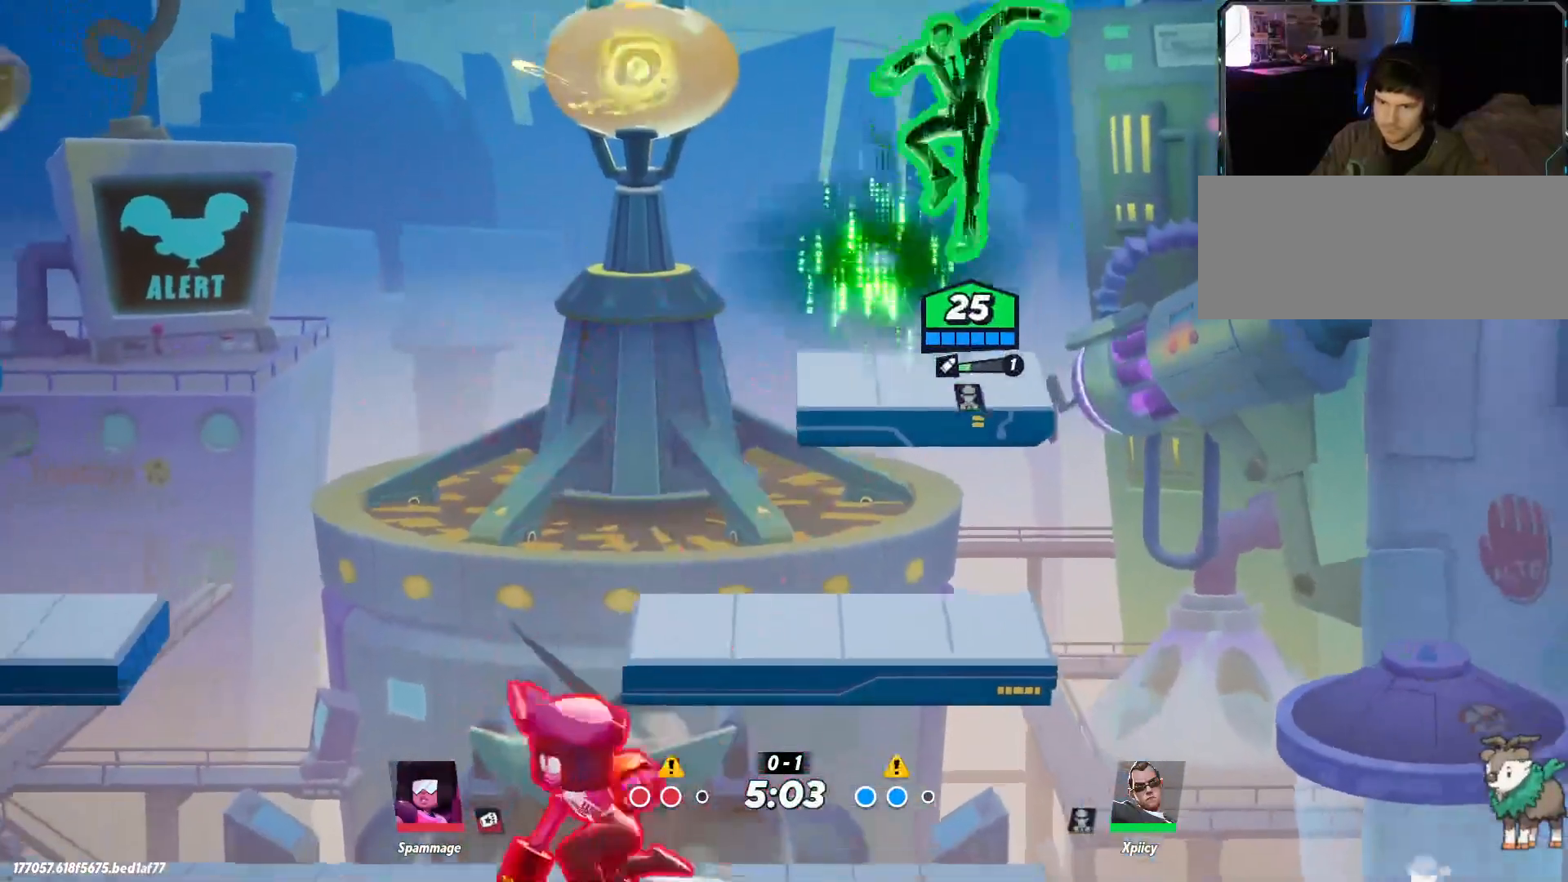
{"keys": ["a"], "events": [[67, "x", "down"], [150, "x", "up"]]}
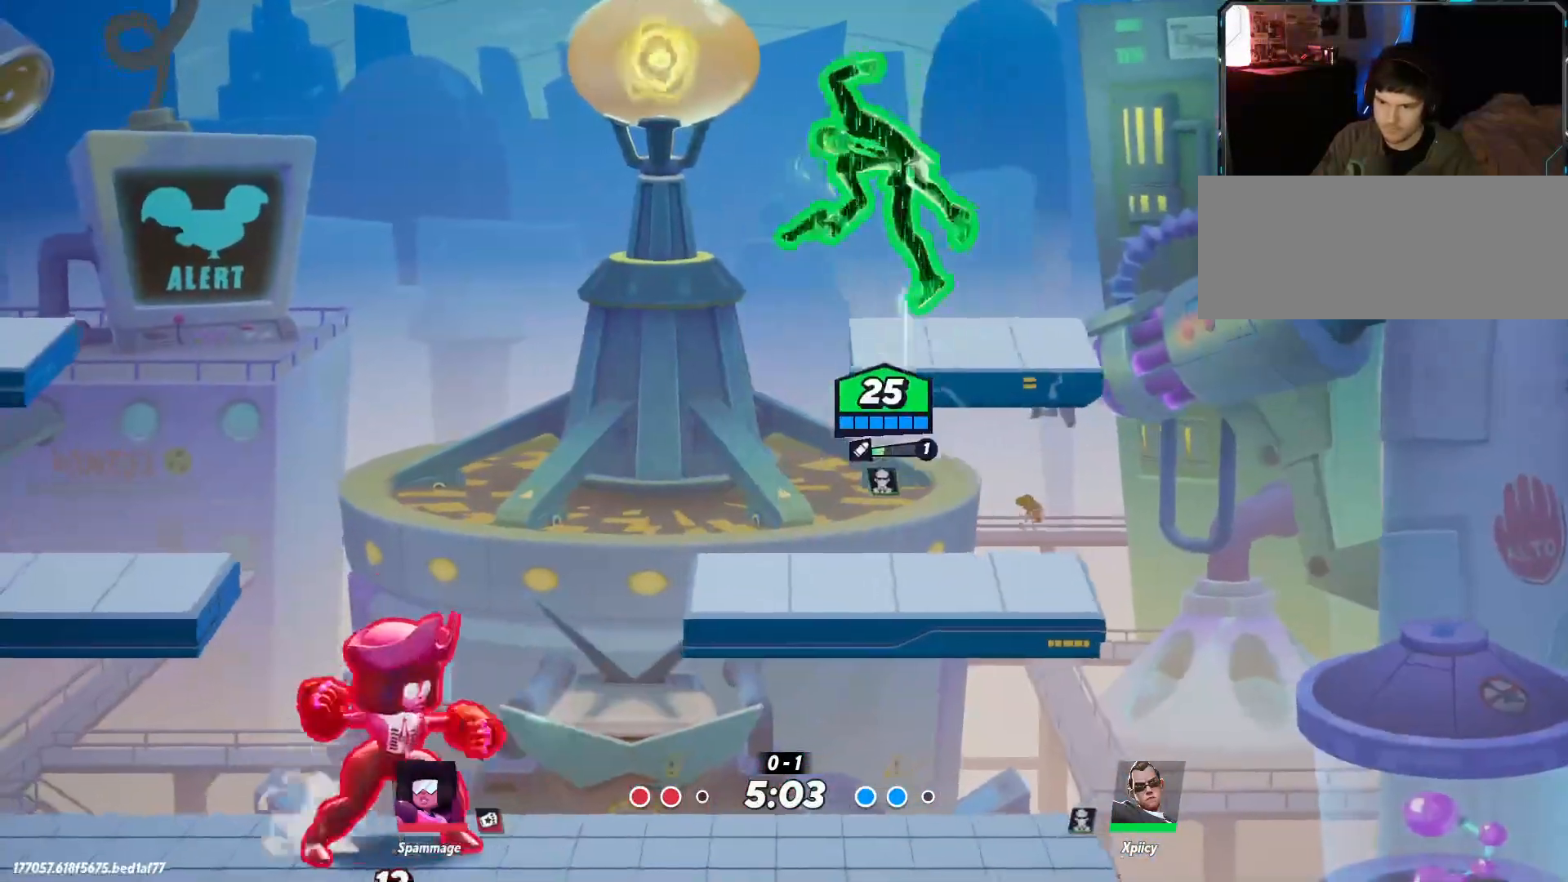
{"keys": ["a"], "events": [[250, "space", "down"], [350, "space", "up"]]}
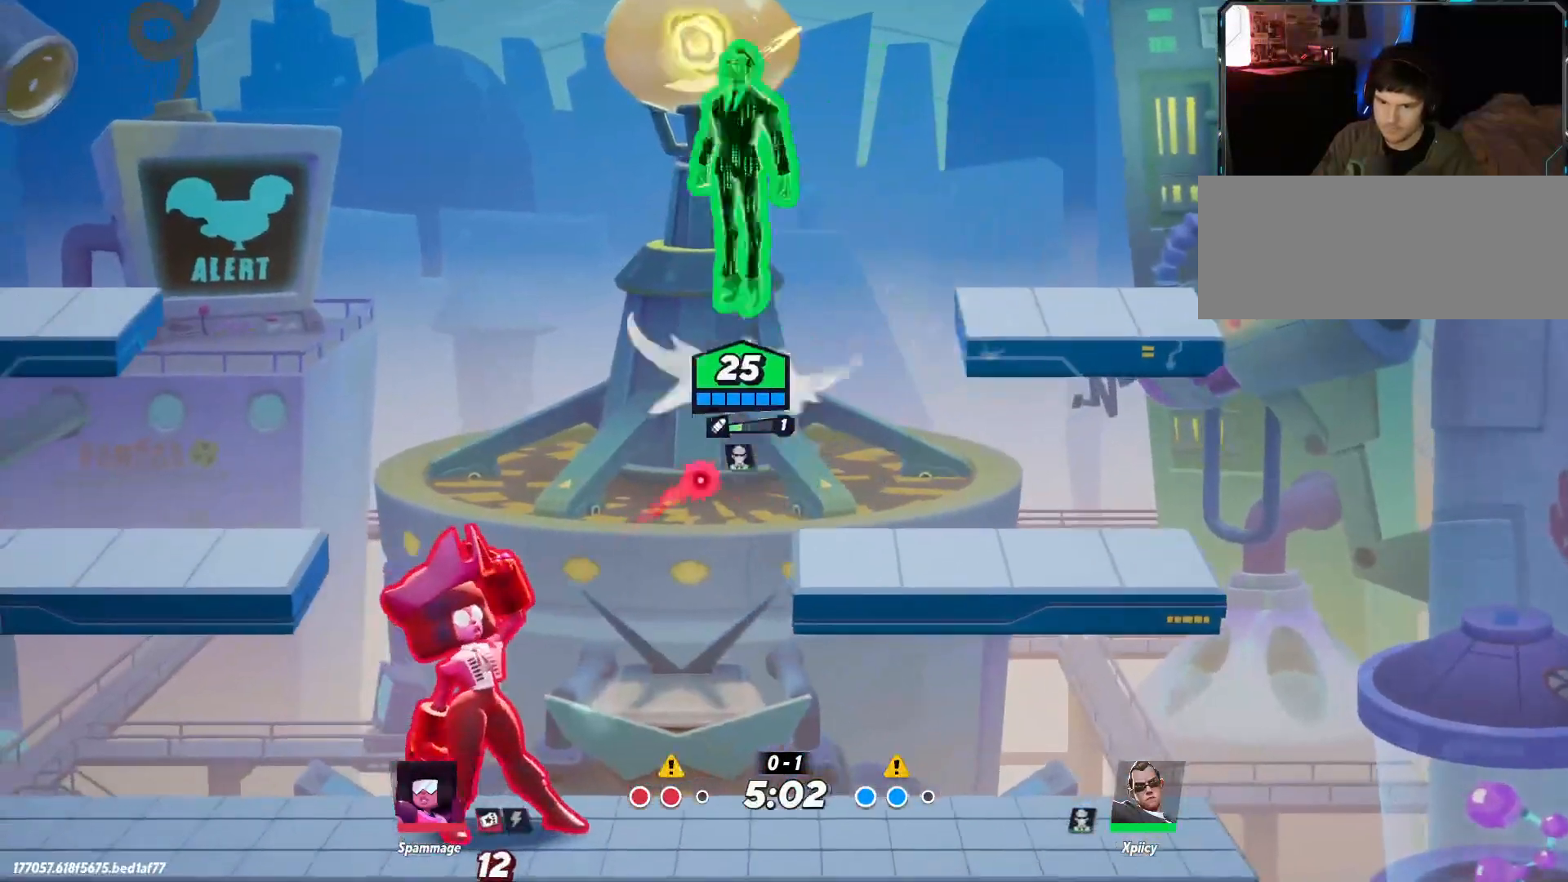
{"keys": ["a"], "events": [[34, "s", "down"], [134, "a", "up"], [167, "d", "down"], [400, "a", "down"], [400, "d", "up"], [400, "s", "up"], [400, "x", "down"], [450, "x", "up"]]}
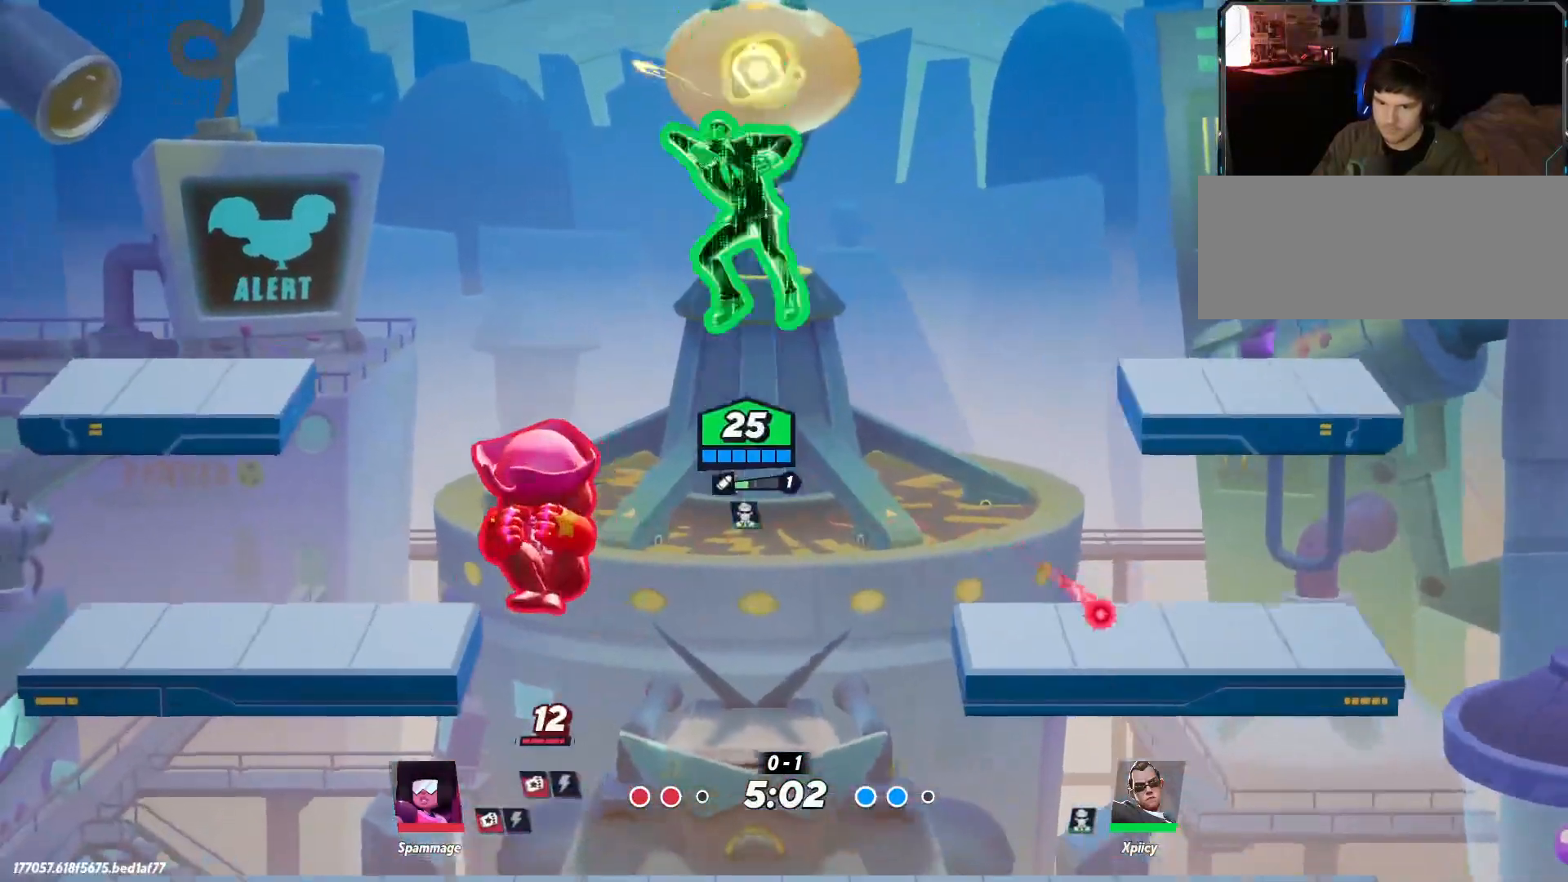
{"keys": ["d"], "events": [[267, "a", "up"], [317, "d", "down"]]}
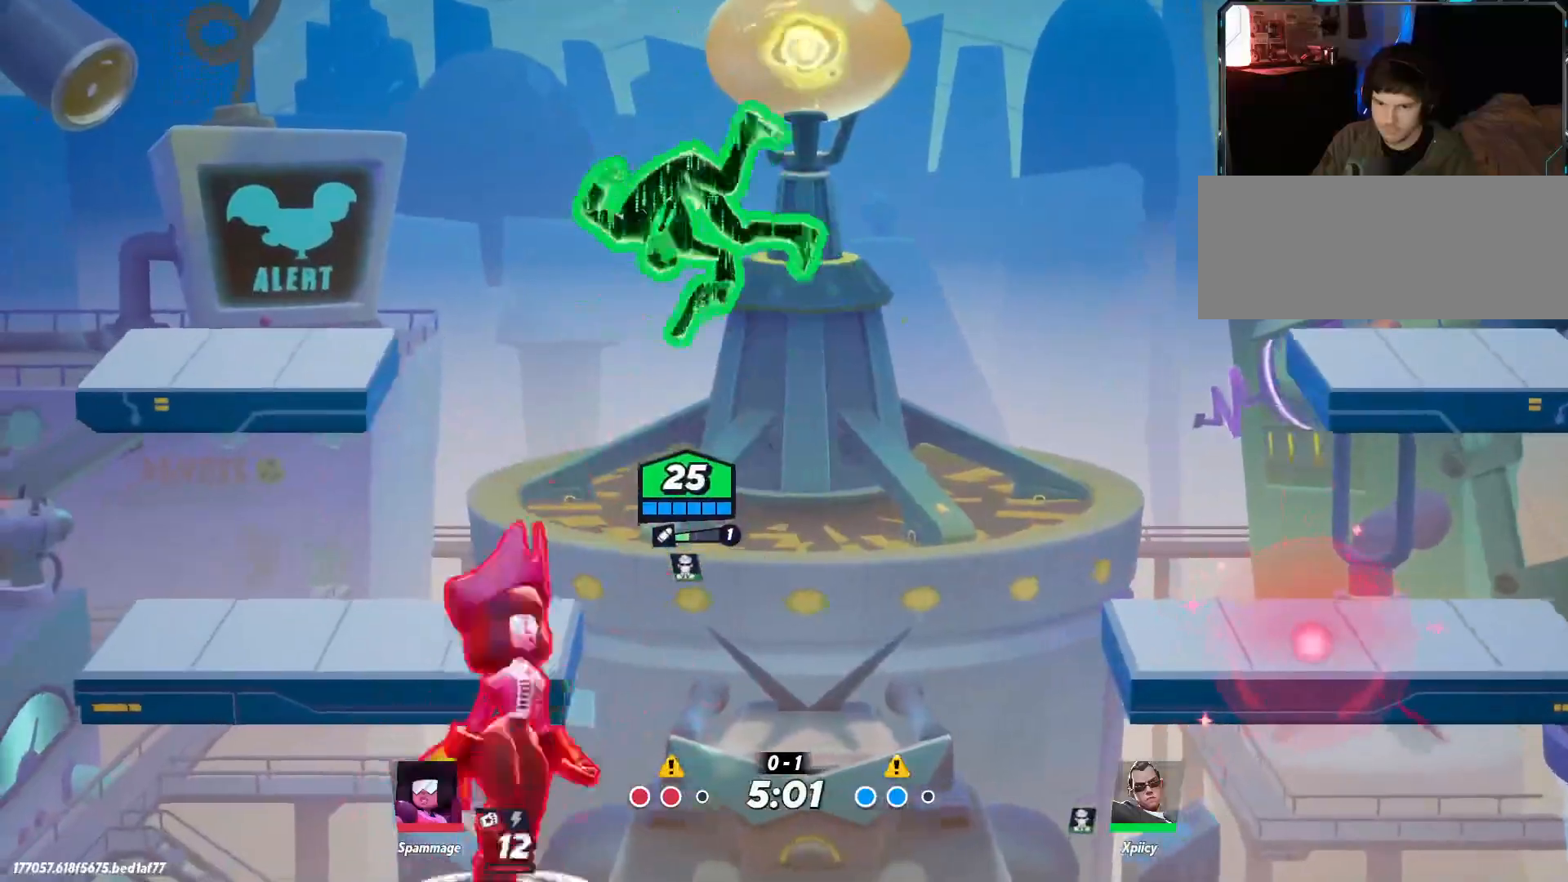
{"keys": ["a"], "events": [[134, "backslash", "down"], [234, "backslash", "up"], [500, "a", "down"], [500, "d", "up"]]}
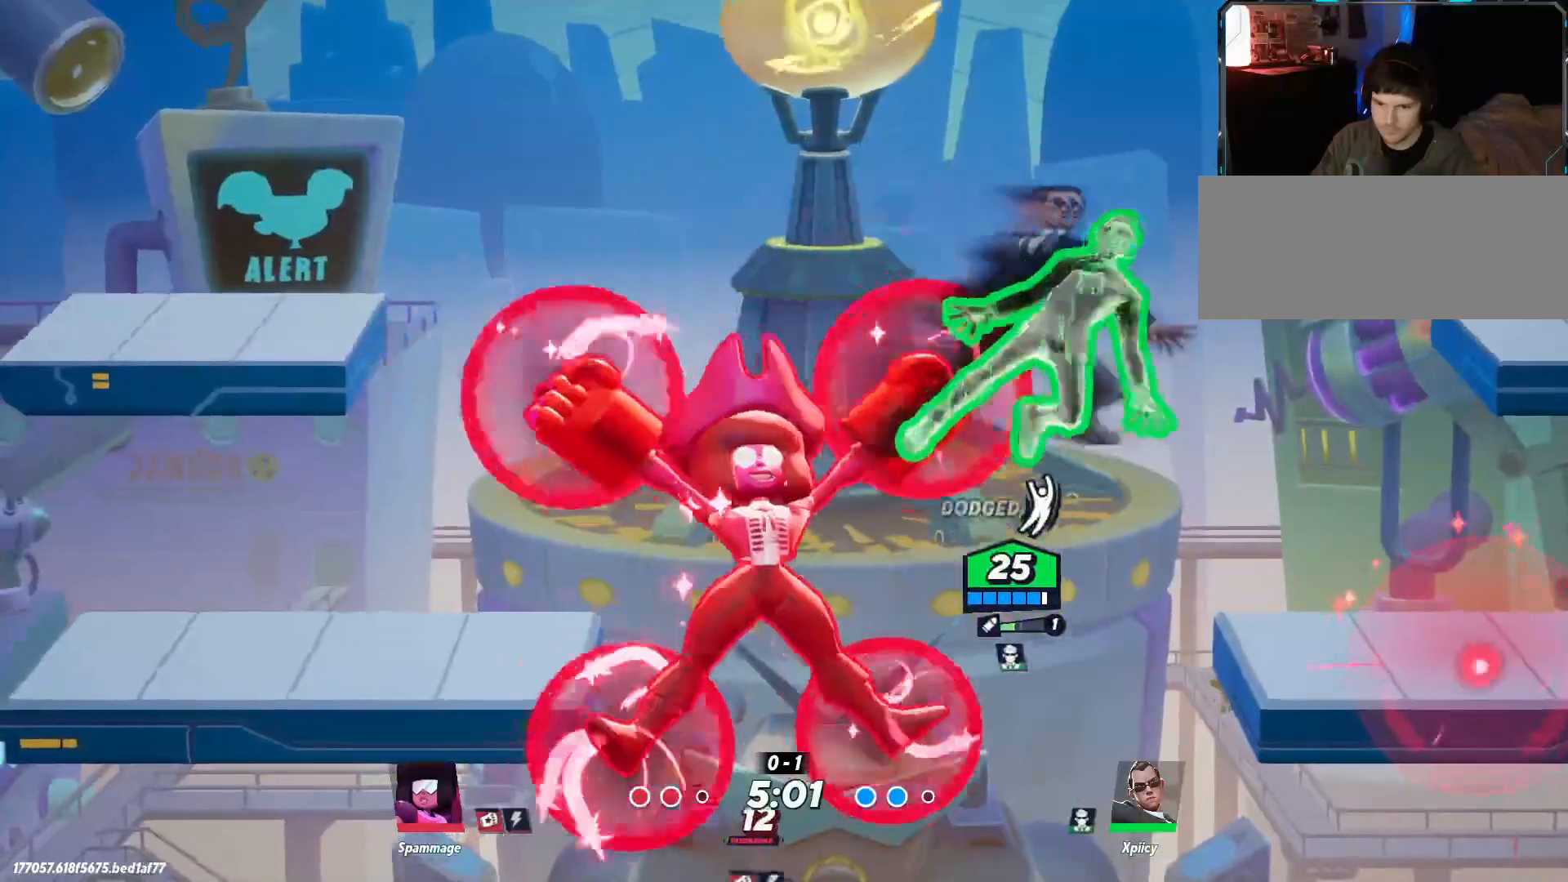
{"keys": ["a"], "events": [[50, "x", "down"], [150, "x", "up"]]}
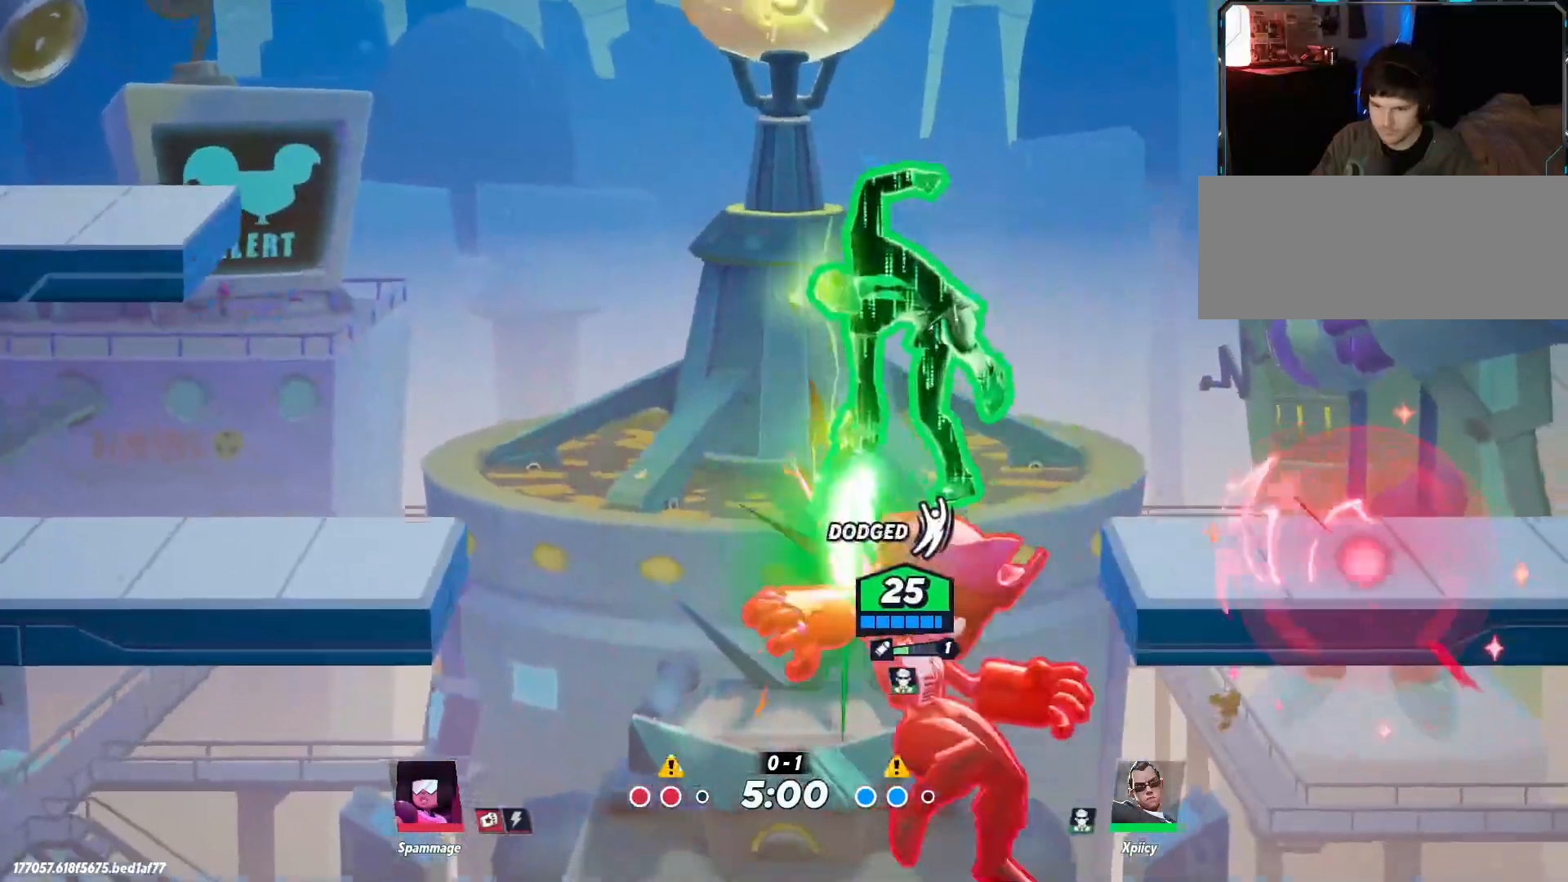
{"keys": ["d", "lbracket"], "events": [[334, "a", "up"], [334, "d", "down"], [467, "lbracket", "down"]]}
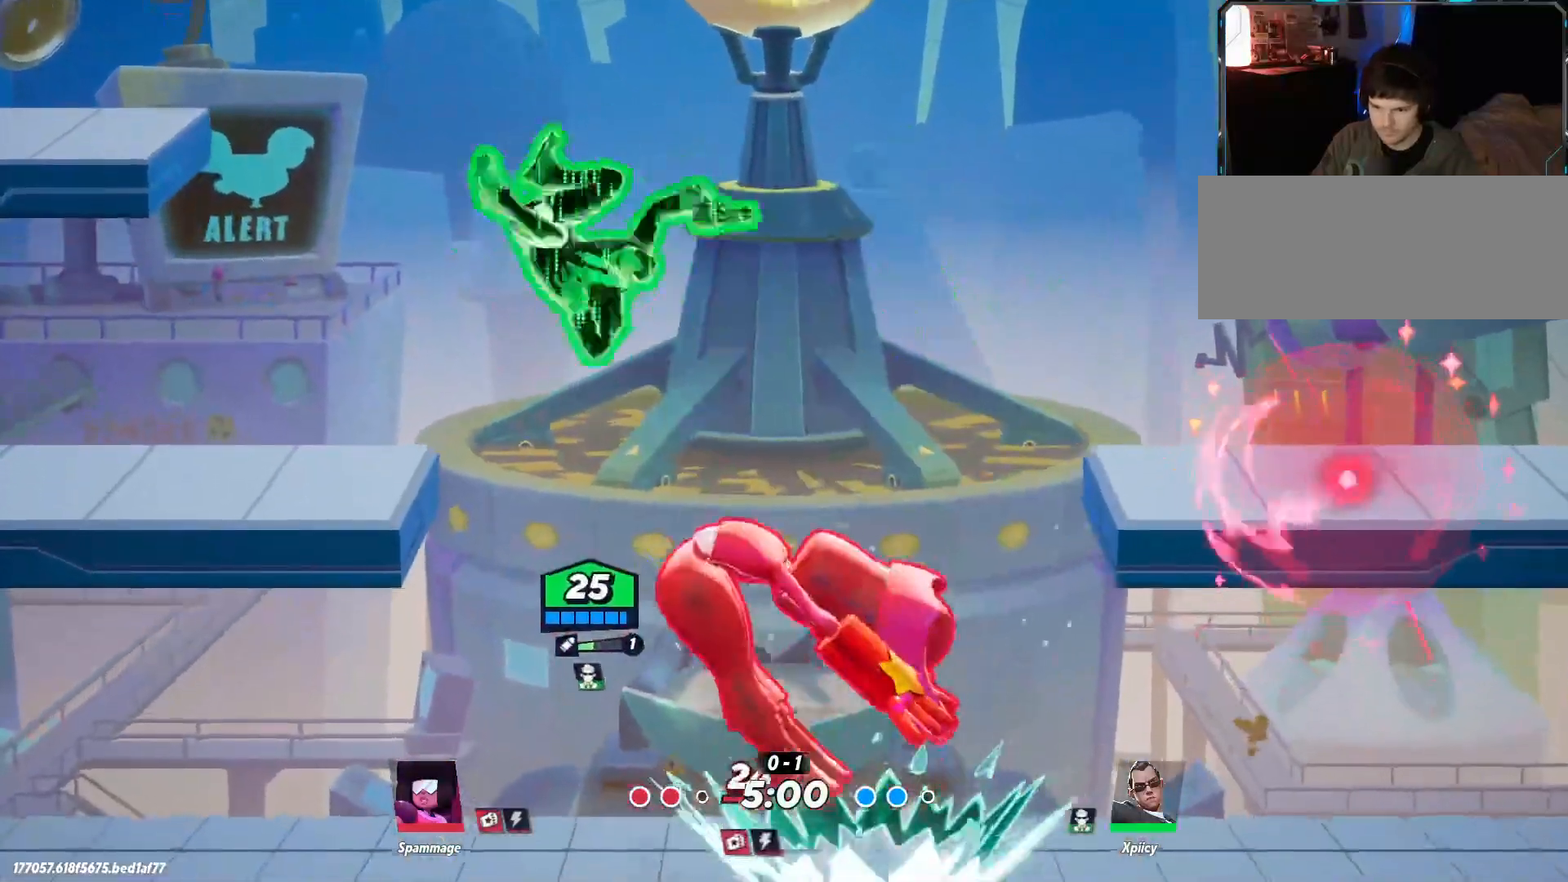
{"keys": ["d"], "events": [[117, "lbracket", "up"]]}
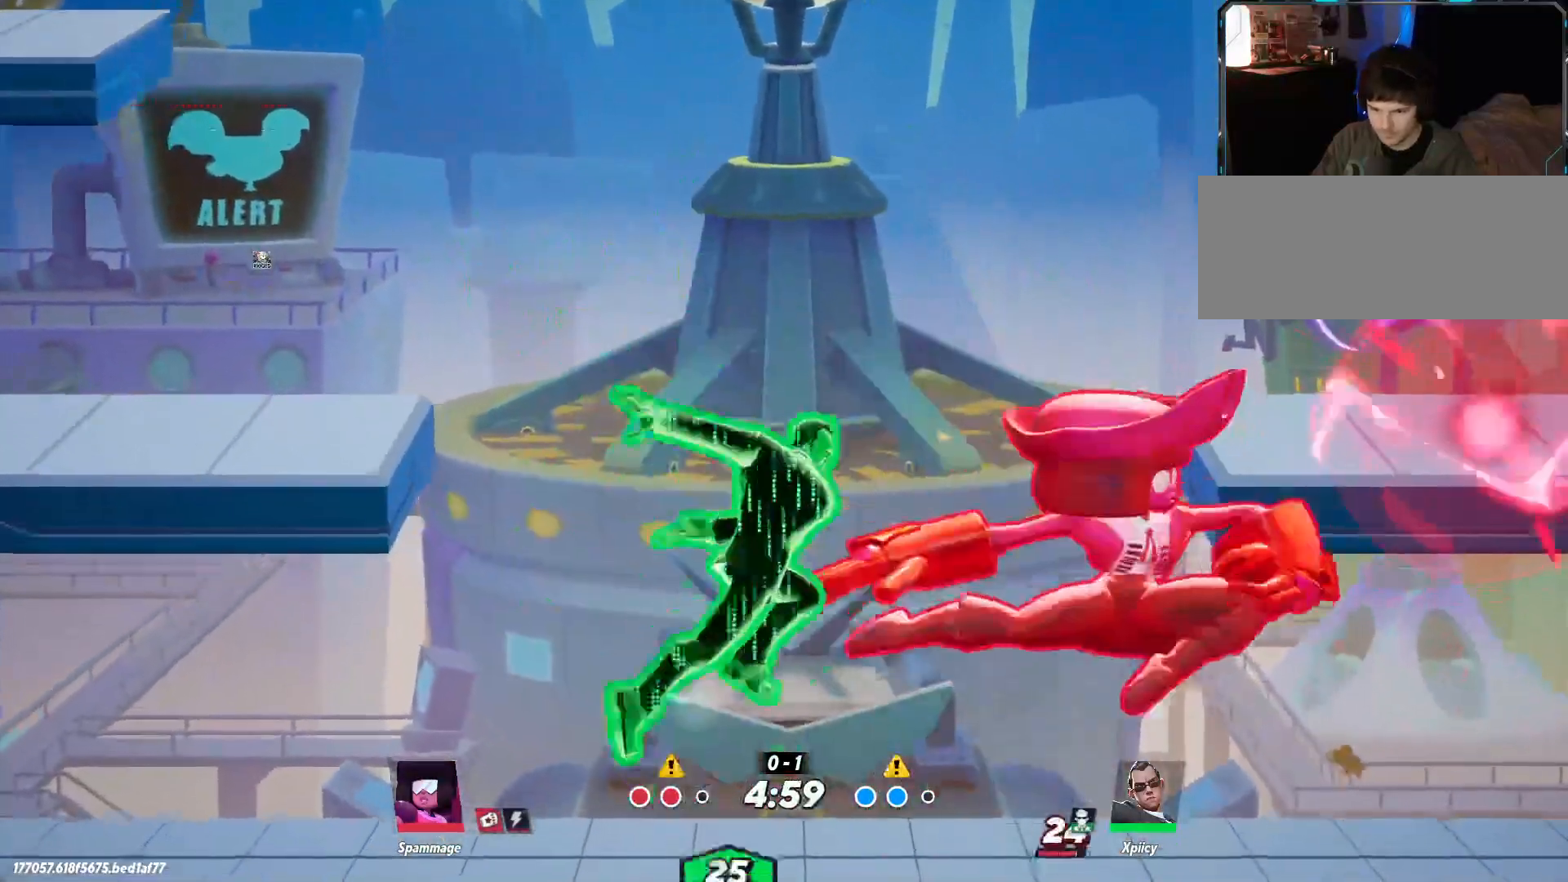
{"keys": ["a"], "events": [[67, "a", "down"], [67, "d", "up"], [117, "backslash", "down"], [250, "backslash", "up"]]}
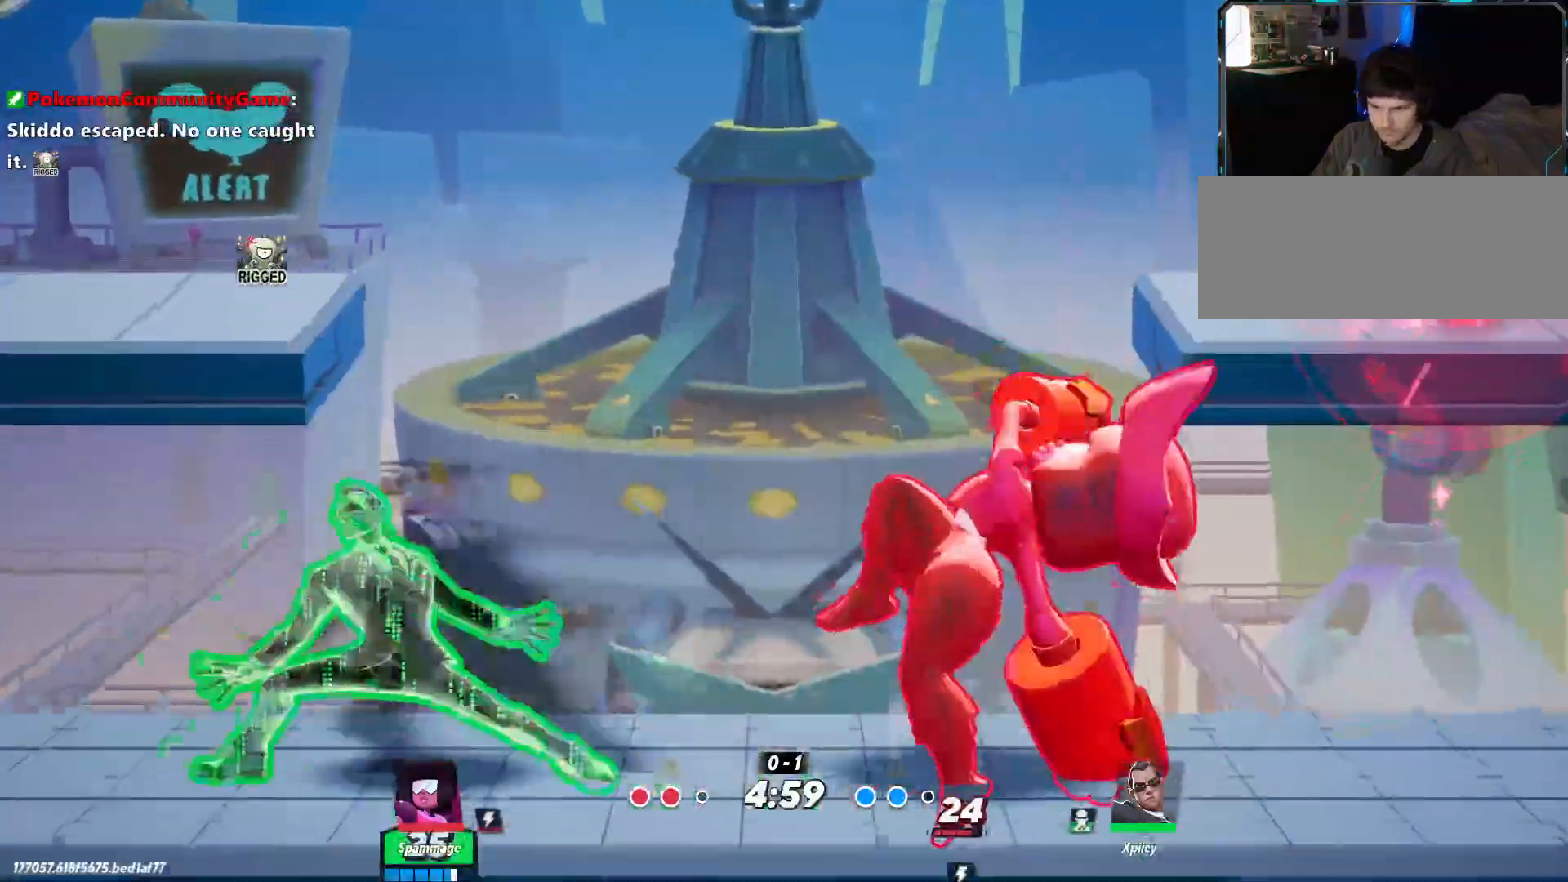
{"keys": ["d", "lbracket"], "events": [[167, "a", "up"], [217, "d", "down"], [400, "lbracket", "down"]]}
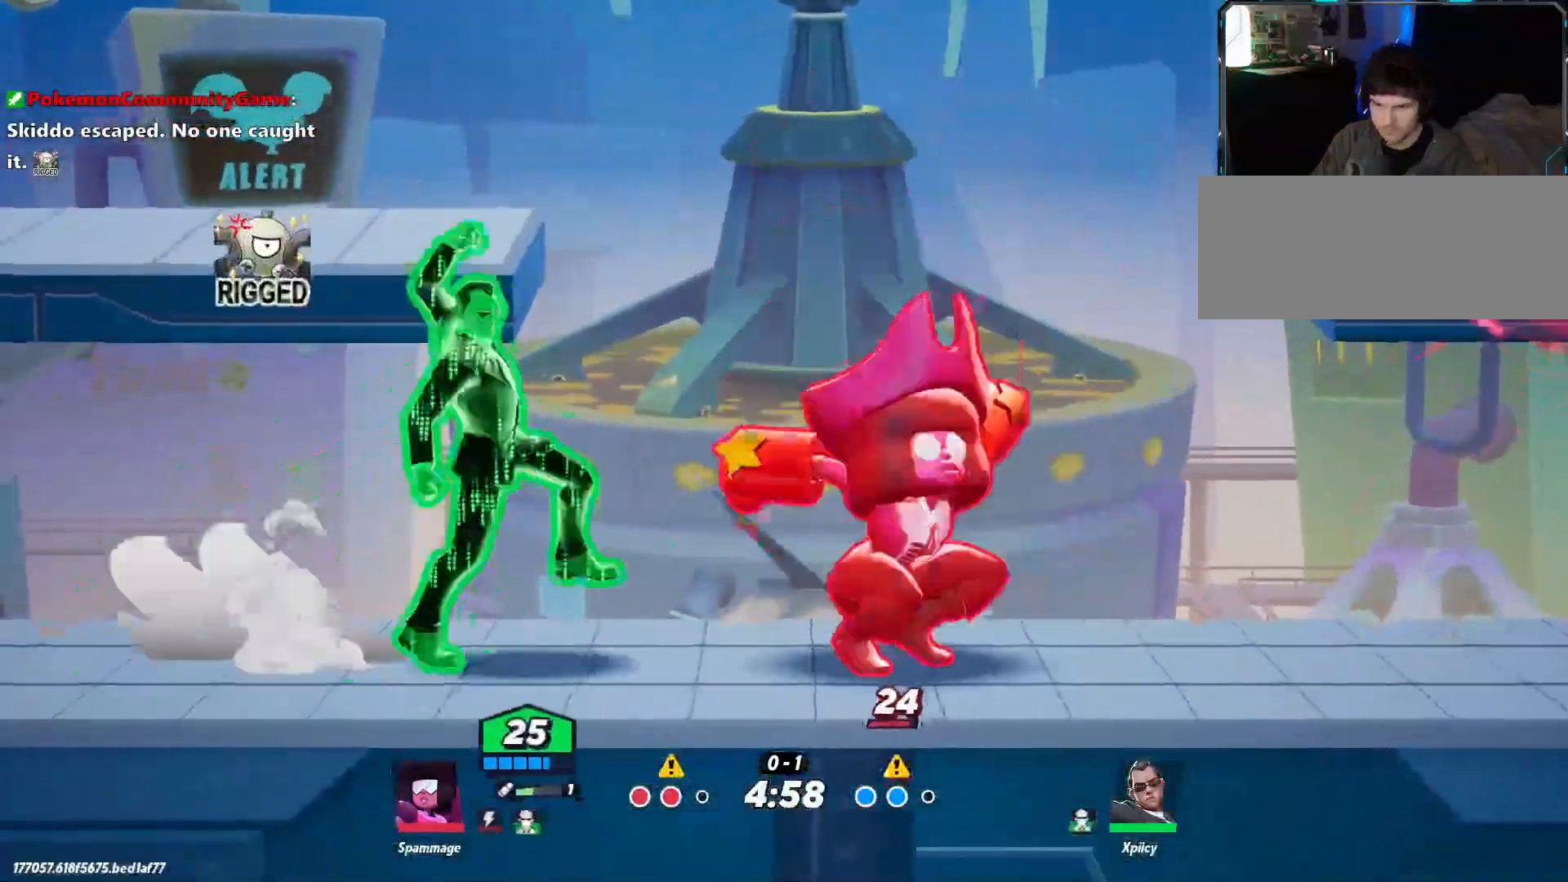
{"keys": ["d"], "events": [[34, "lbracket", "up"], [184, "lbracket", "down"], [267, "lbracket", "up"]]}
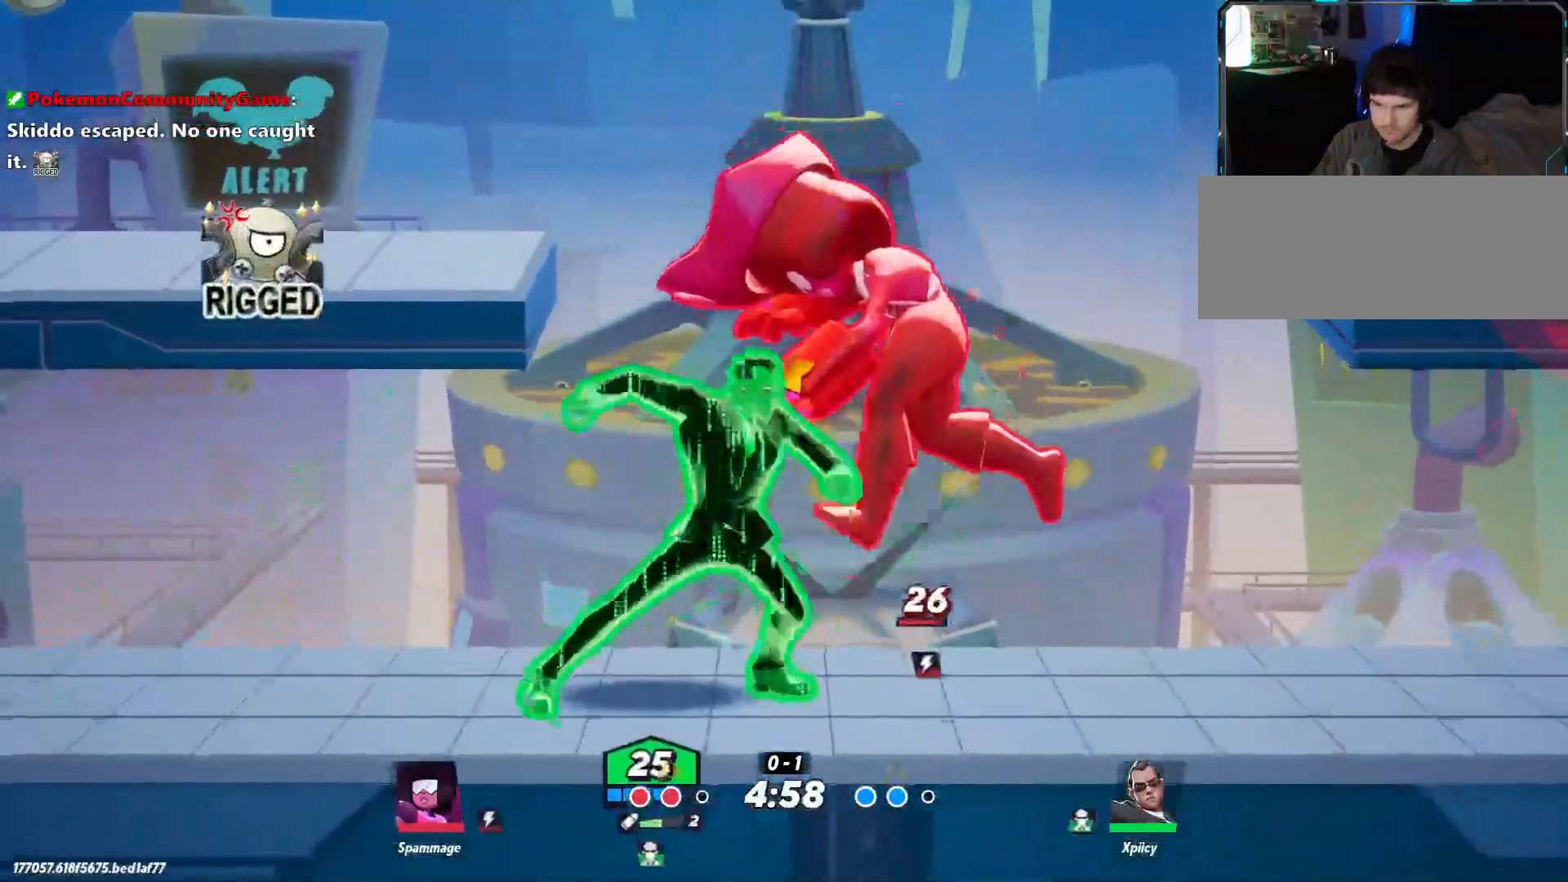
{"keys": ["d"], "events": [[234, "p", "down"], [284, "p", "up"], [334, "p", "down"], [417, "p", "up"], [467, "p", "down"], [500, "p", "up"]]}
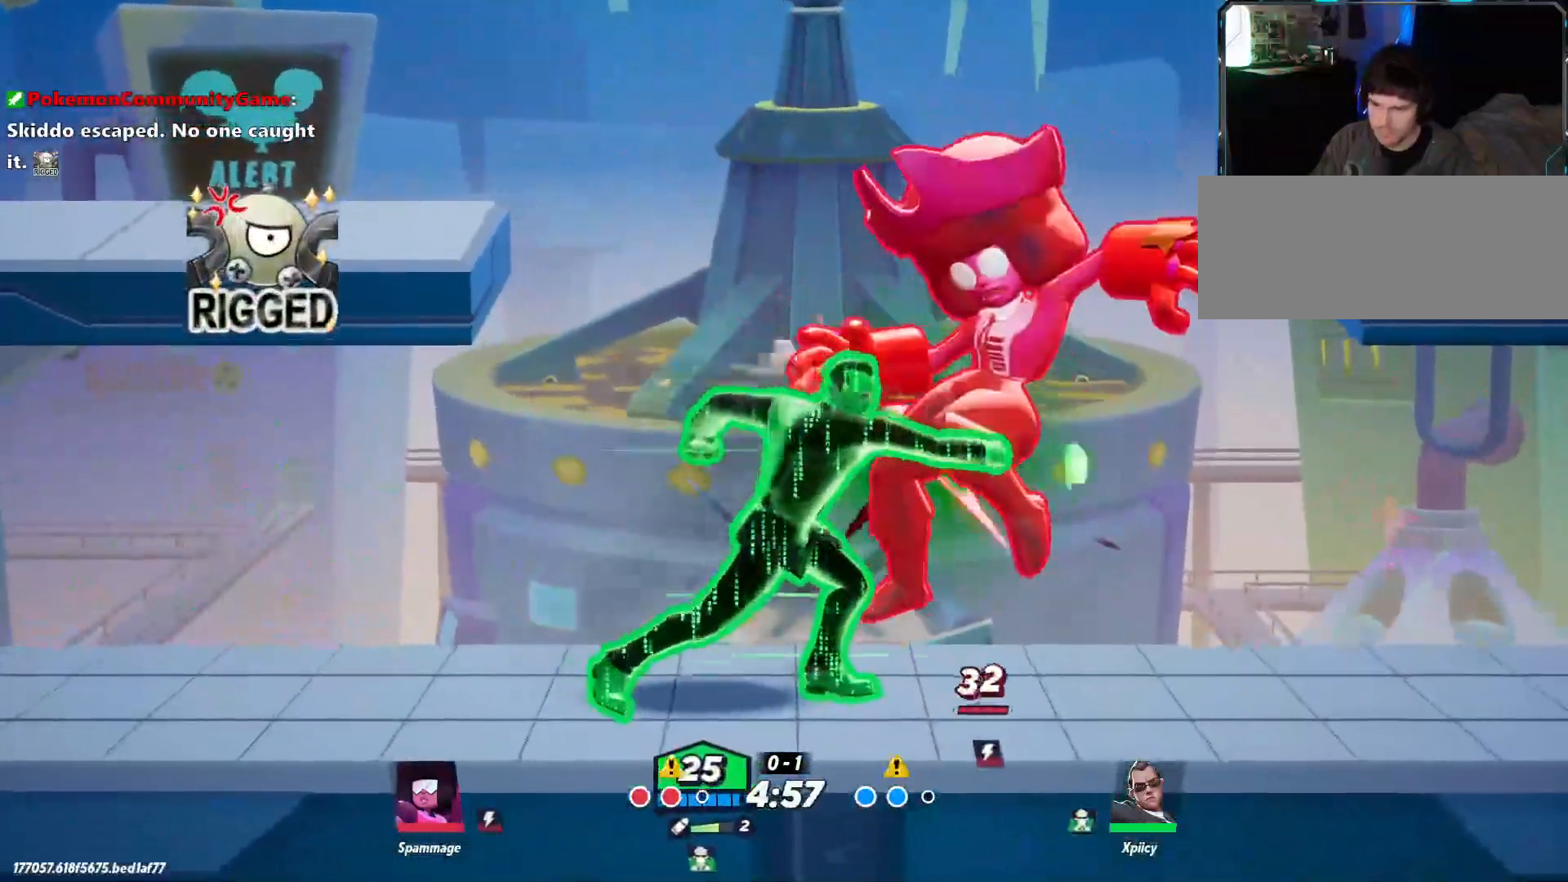
{"keys": ["d"], "events": []}
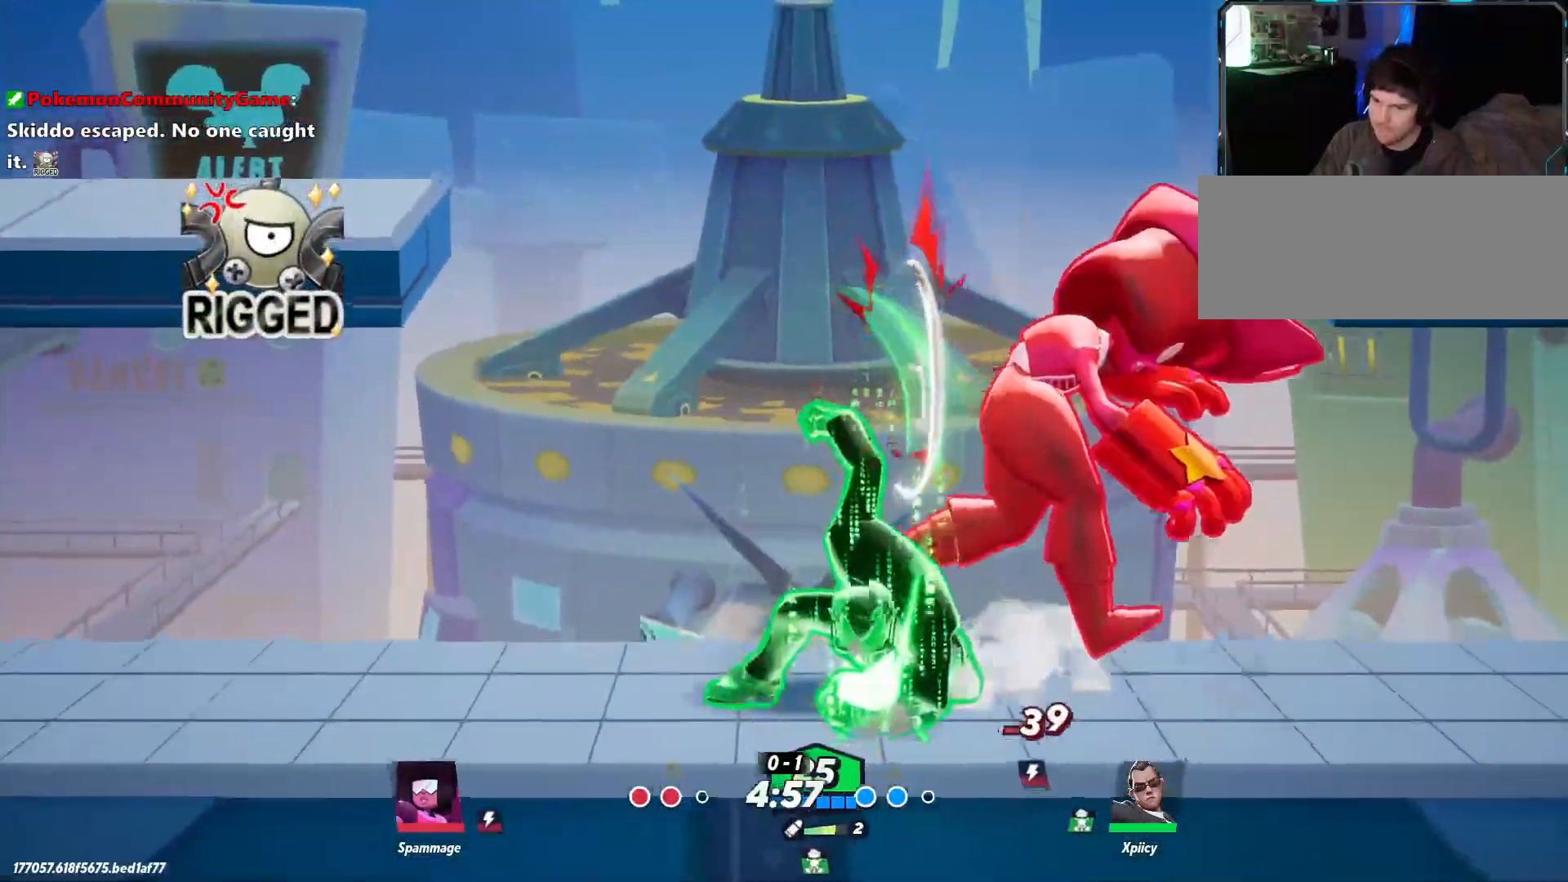
{"keys": ["d", "lbracket"], "events": [[50, "backslash", "down"], [334, "backslash", "up"], [467, "lbracket", "down"]]}
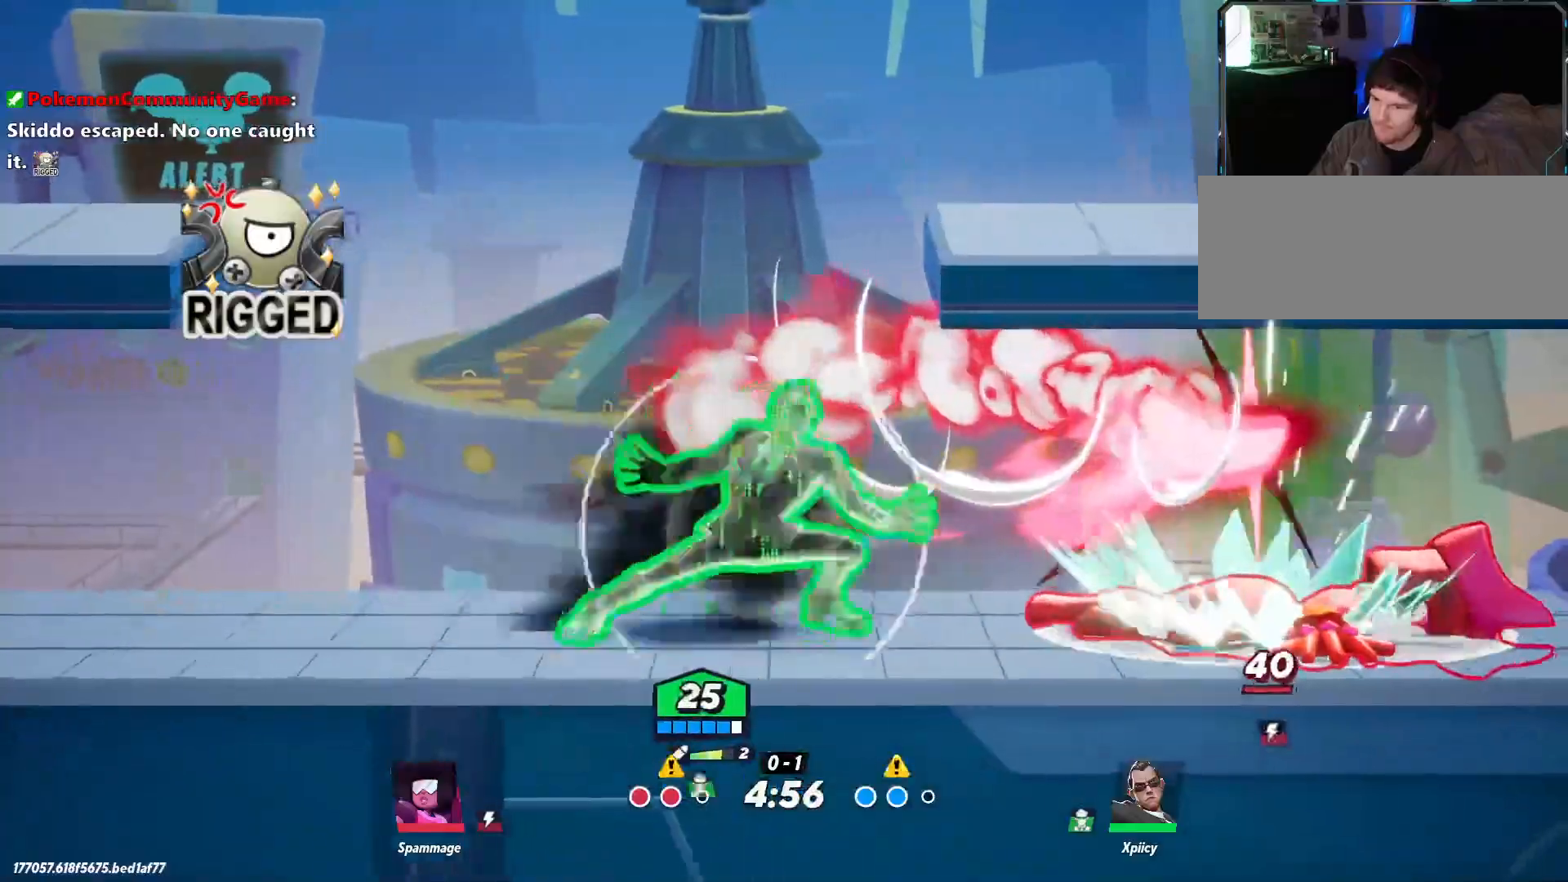
{"keys": ["d"], "events": [[100, "lbracket", "up"], [284, "backspace", "down"], [467, "backspace", "up"]]}